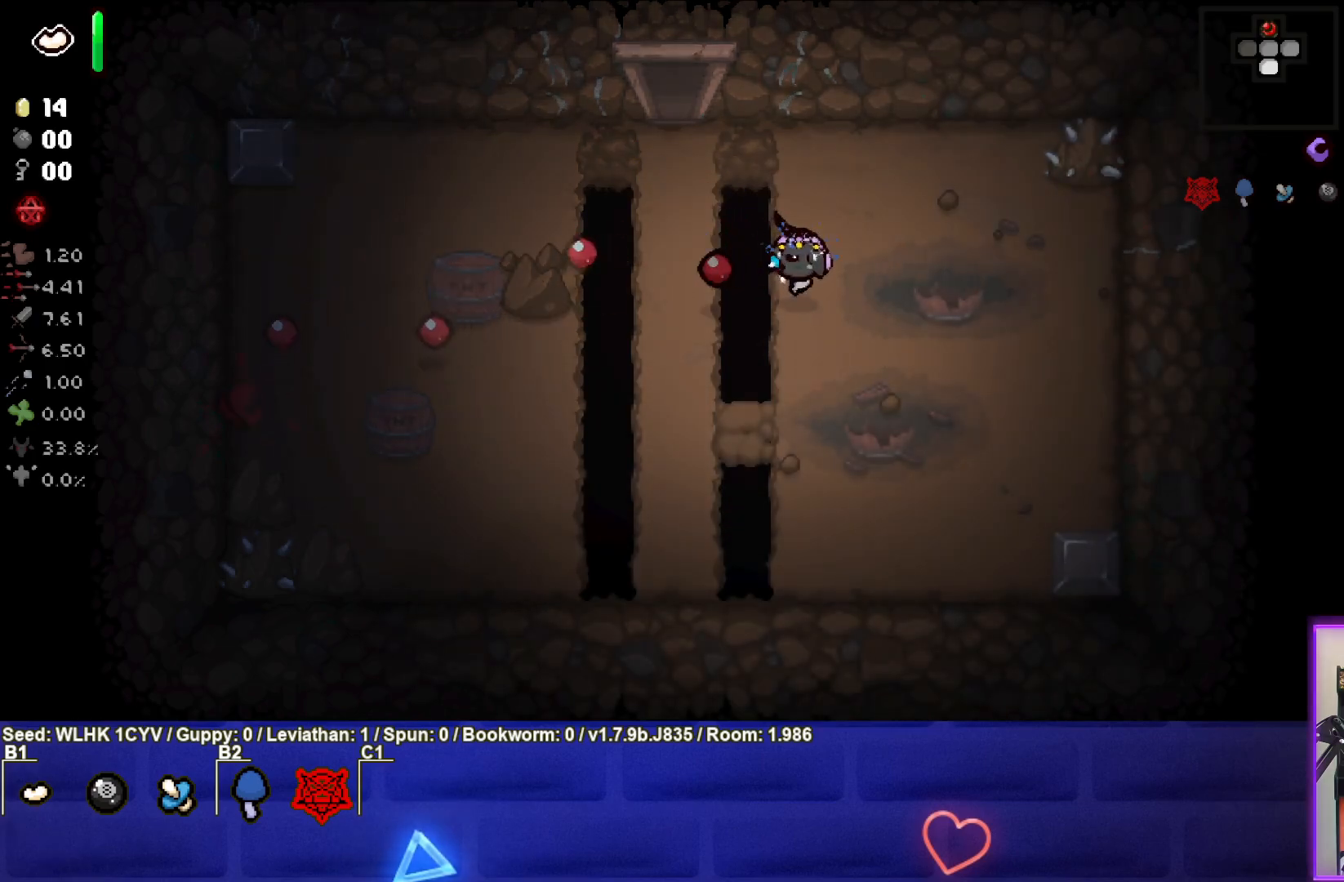
Gameplay with a controller (PlayStation layout); each line is a JSON object with the inputs held at the frame after it. "events" lists button and stick changes between this image and that frame as [ms after this image, input, new state], when the widget could be followed in between. Not read: right_stick.
{"buttons": ["SQUARE"], "left_stick": "center", "events": [[117, "left_stick", "center"]]}
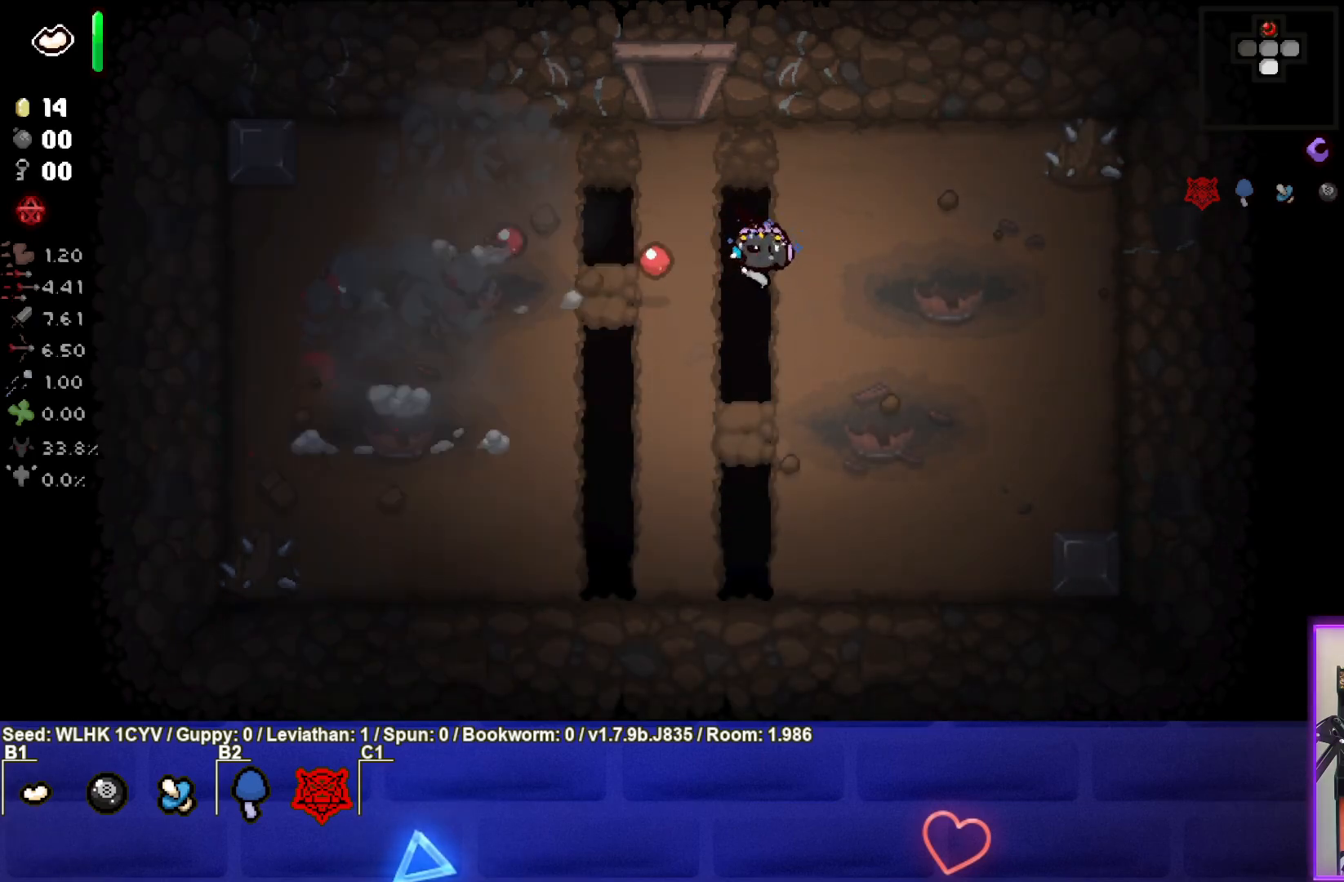
{"buttons": [], "left_stick": "center", "events": [[33, "left_stick", "left"], [67, "SQUARE", "up"], [100, "left_stick", "down-left"], [367, "left_stick", "down"], [500, "left_stick", "center"]]}
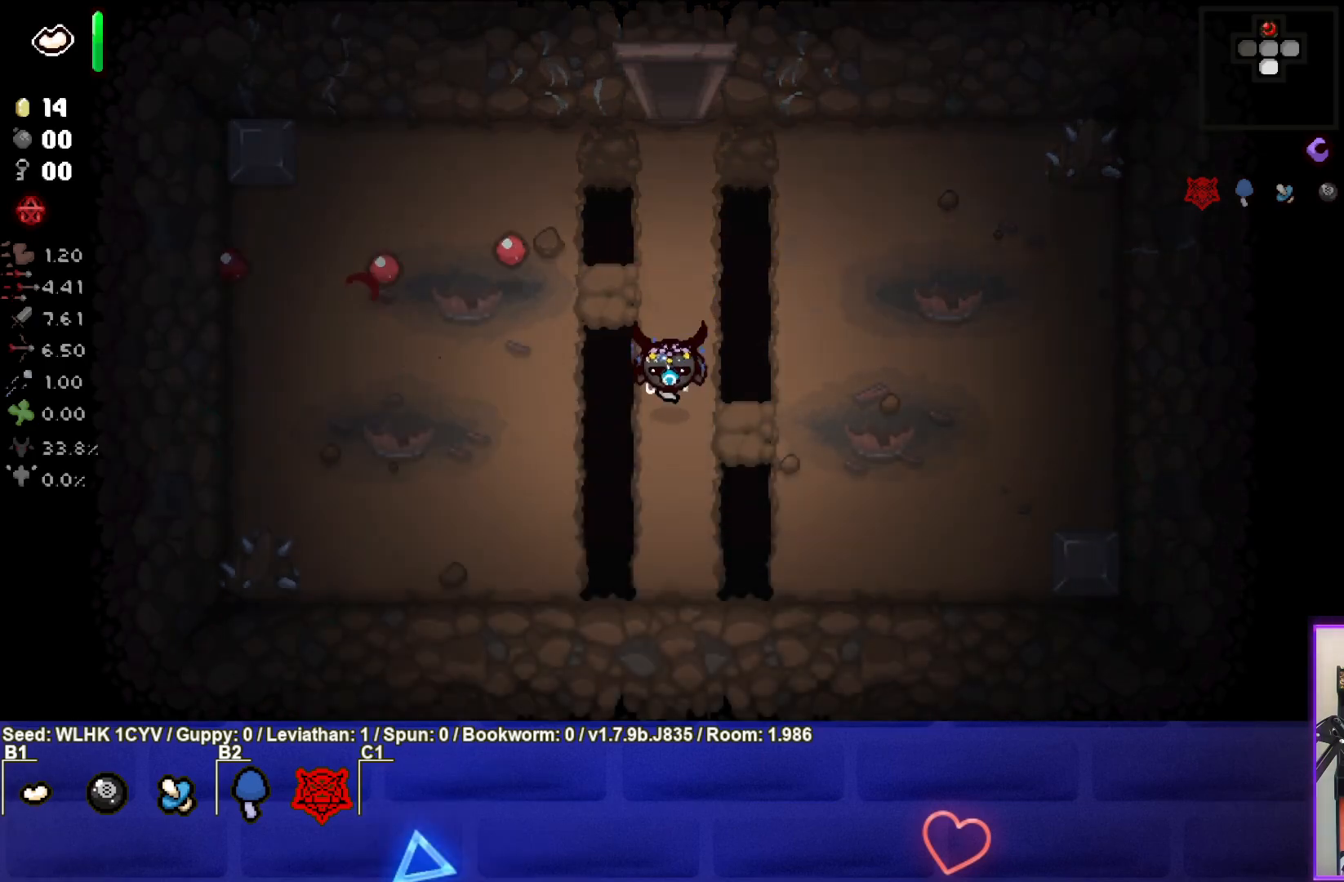
{"buttons": [], "left_stick": "up", "events": [[50, "left_stick", "up-left"], [183, "left_stick", "up"]]}
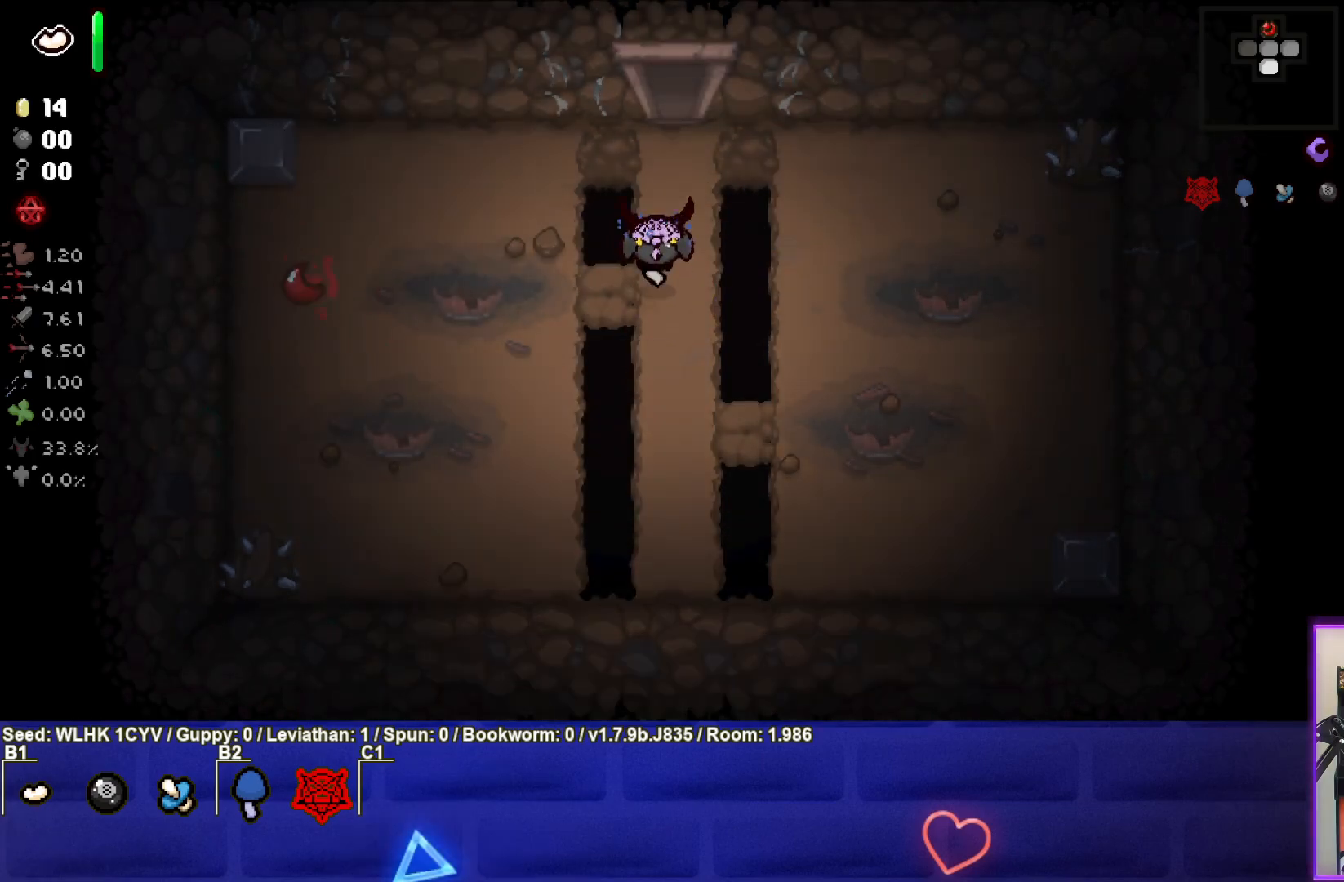
{"buttons": [], "left_stick": "center", "events": [[483, "left_stick", "center"]]}
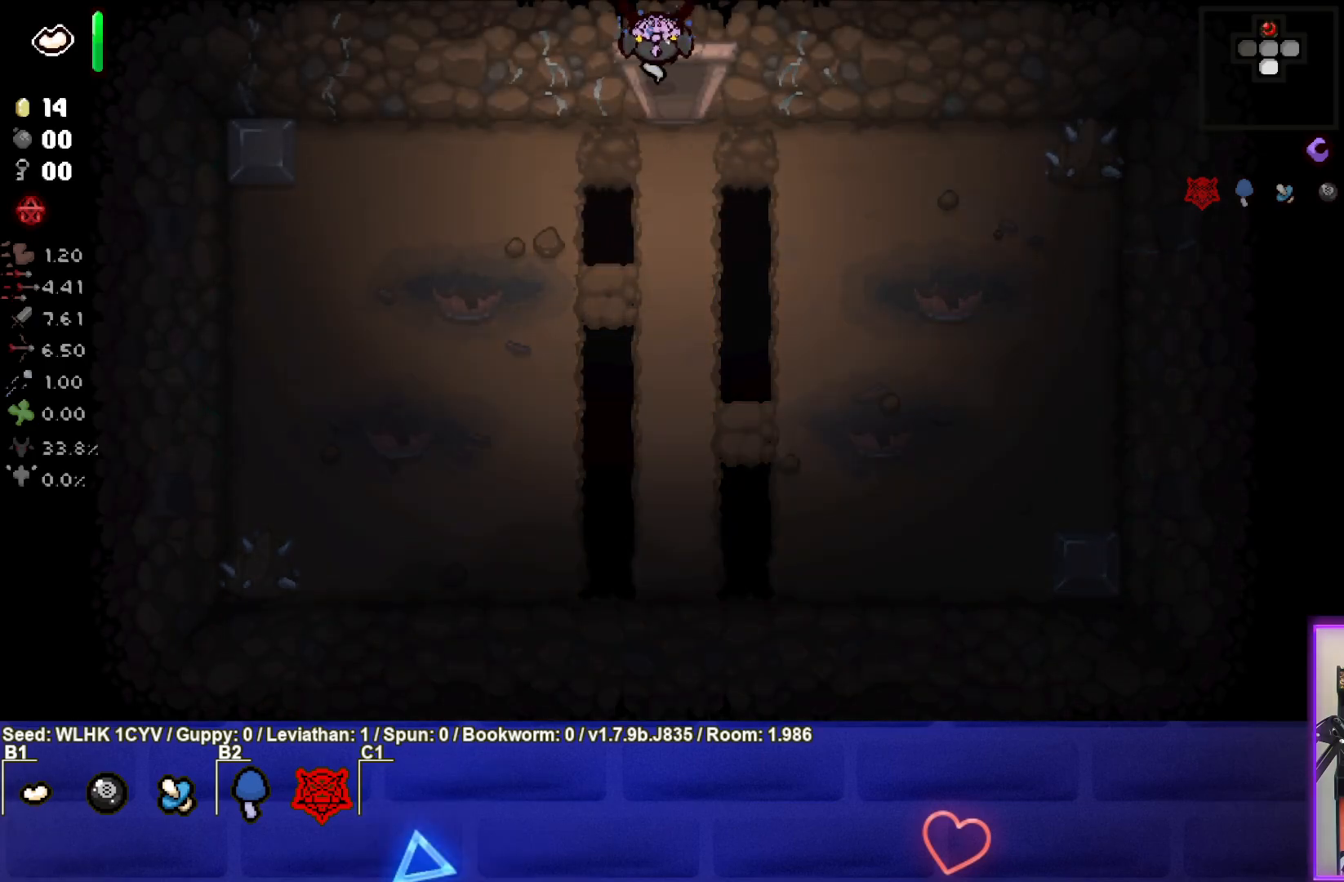
{"buttons": [], "left_stick": "up-left", "events": [[250, "left_stick", "up-left"]]}
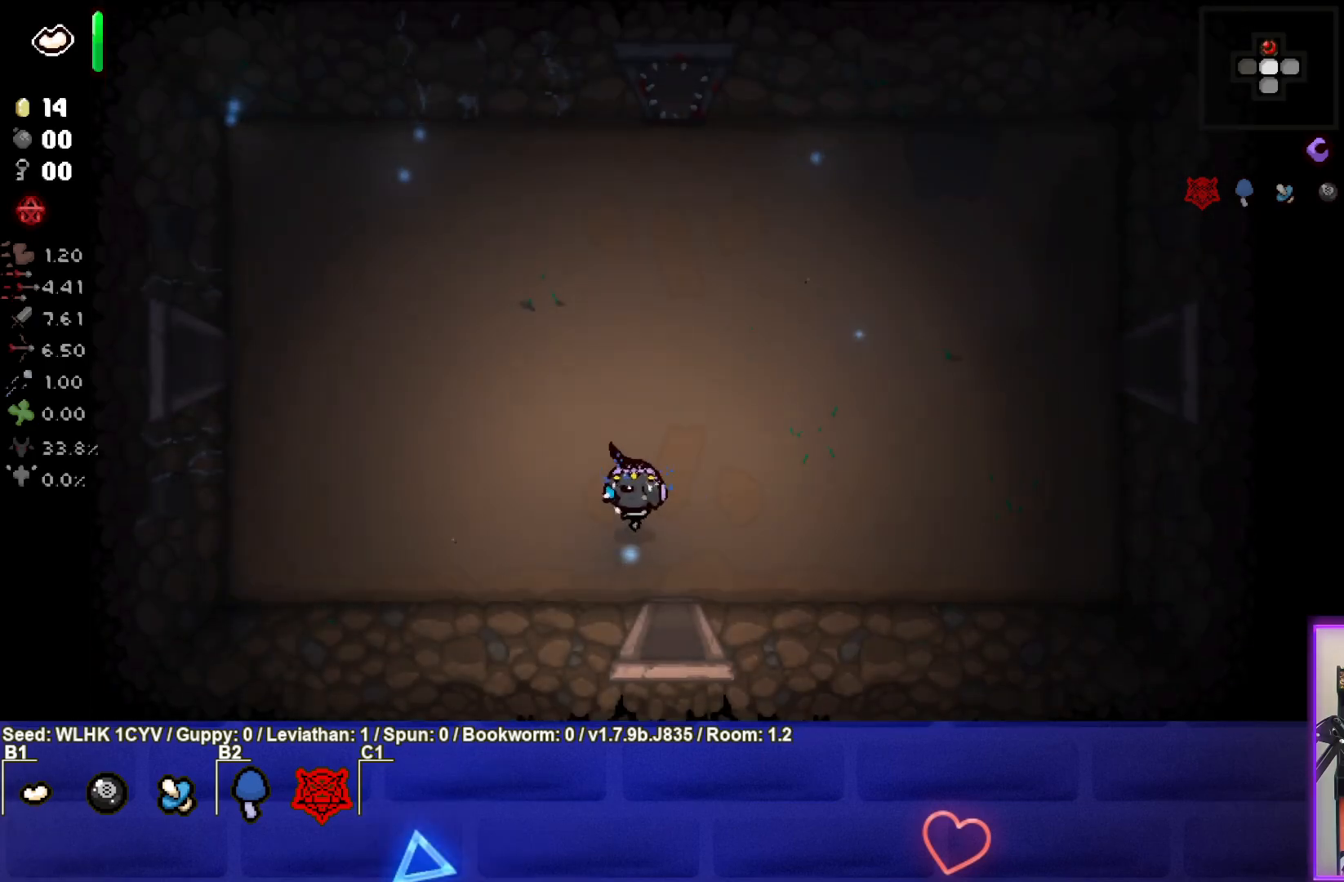
{"buttons": [], "left_stick": "up-left", "events": []}
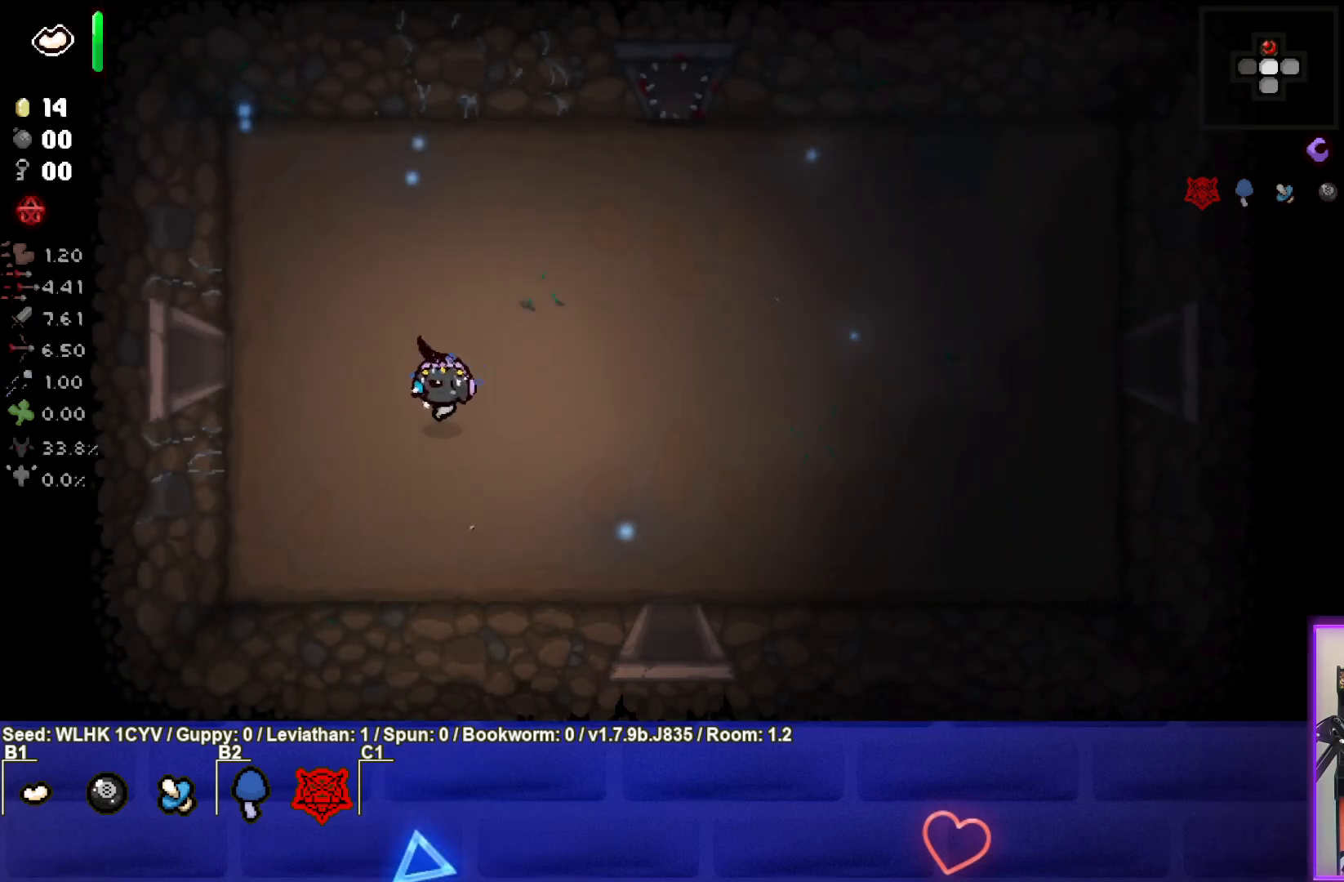
{"buttons": [], "left_stick": "left", "events": [[217, "left_stick", "left"]]}
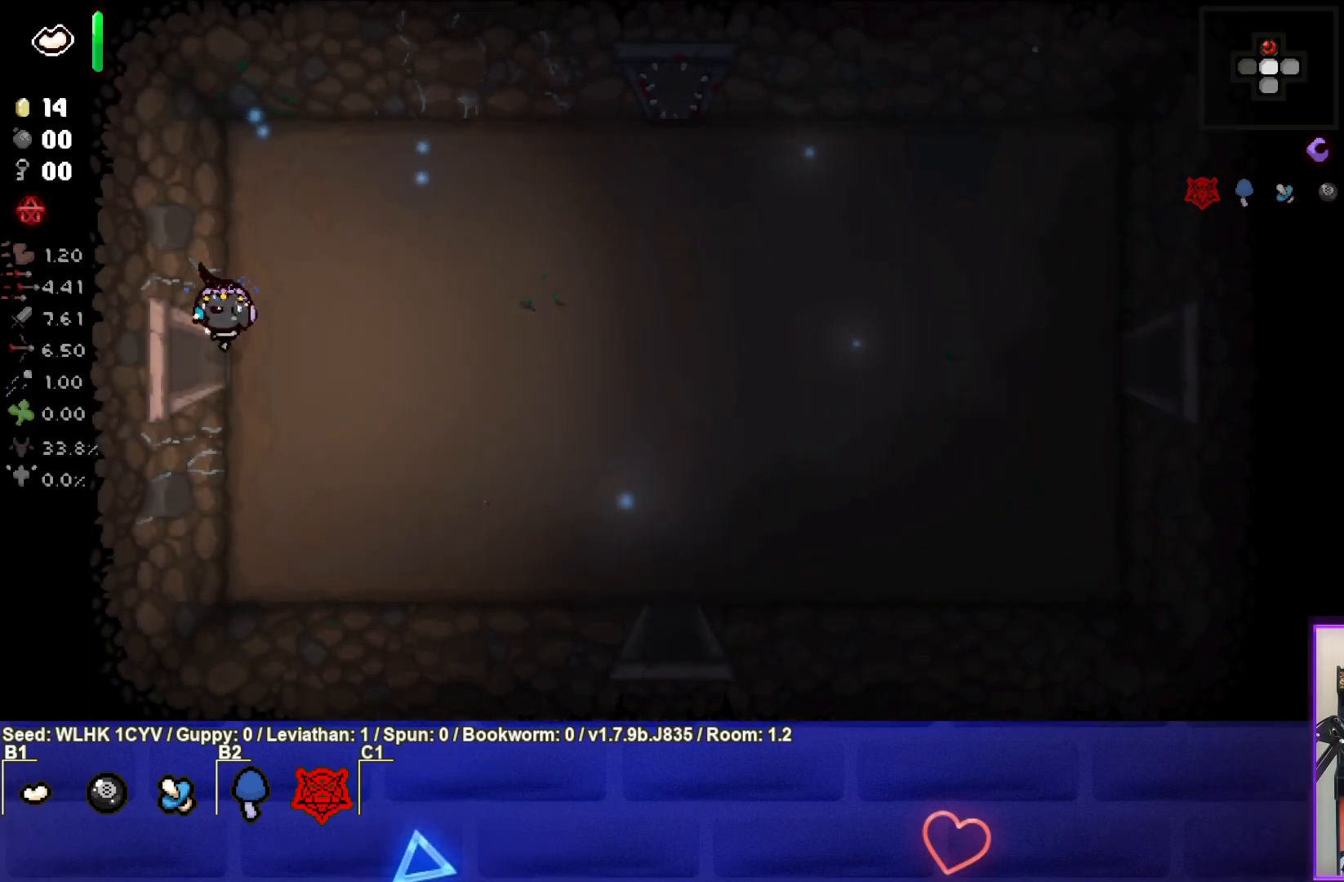
{"buttons": ["SQUARE"], "left_stick": "center", "events": [[183, "SQUARE", "down"], [267, "left_stick", "center"]]}
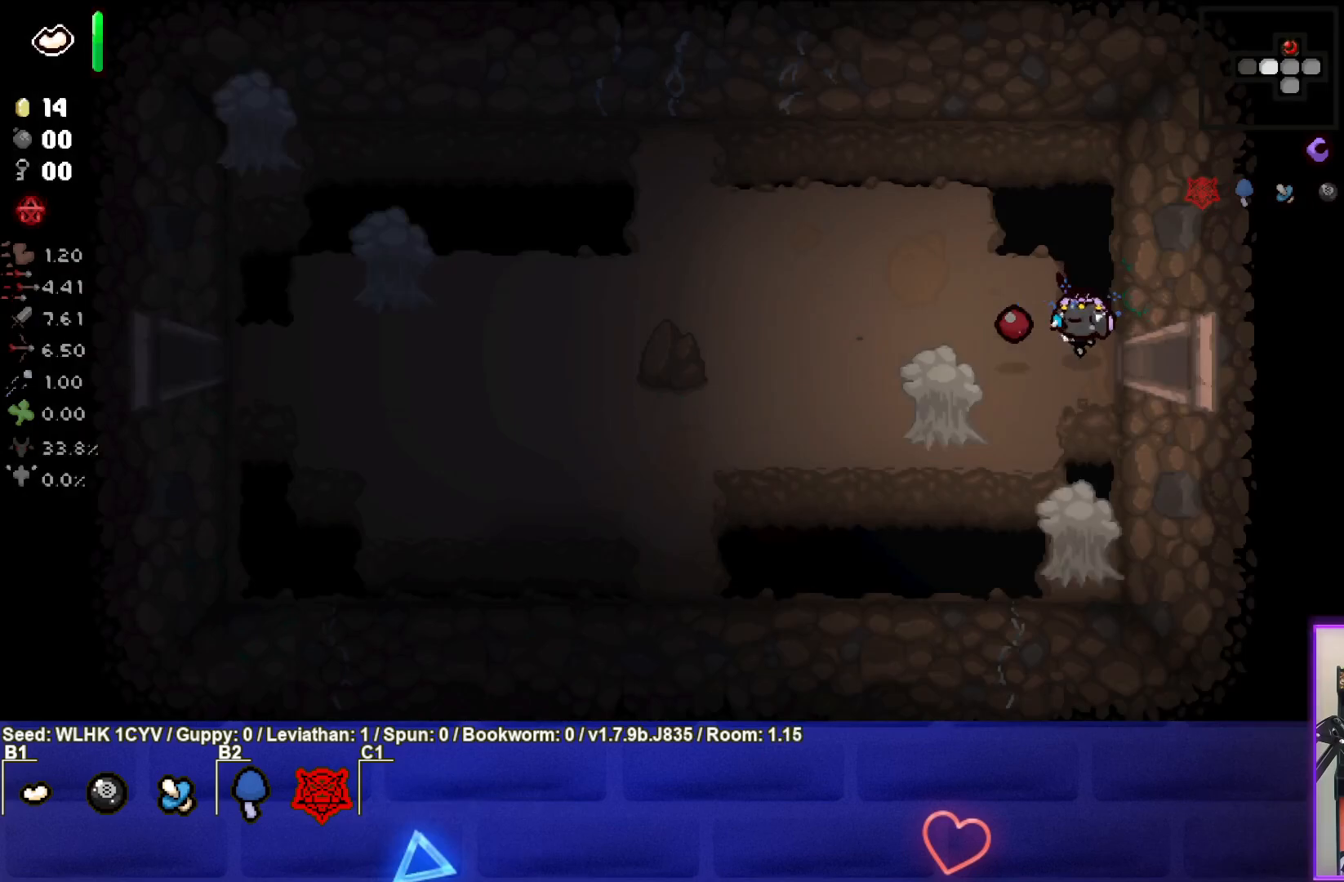
{"buttons": [], "left_stick": "left", "events": [[250, "left_stick", "left"], [350, "SQUARE", "up"]]}
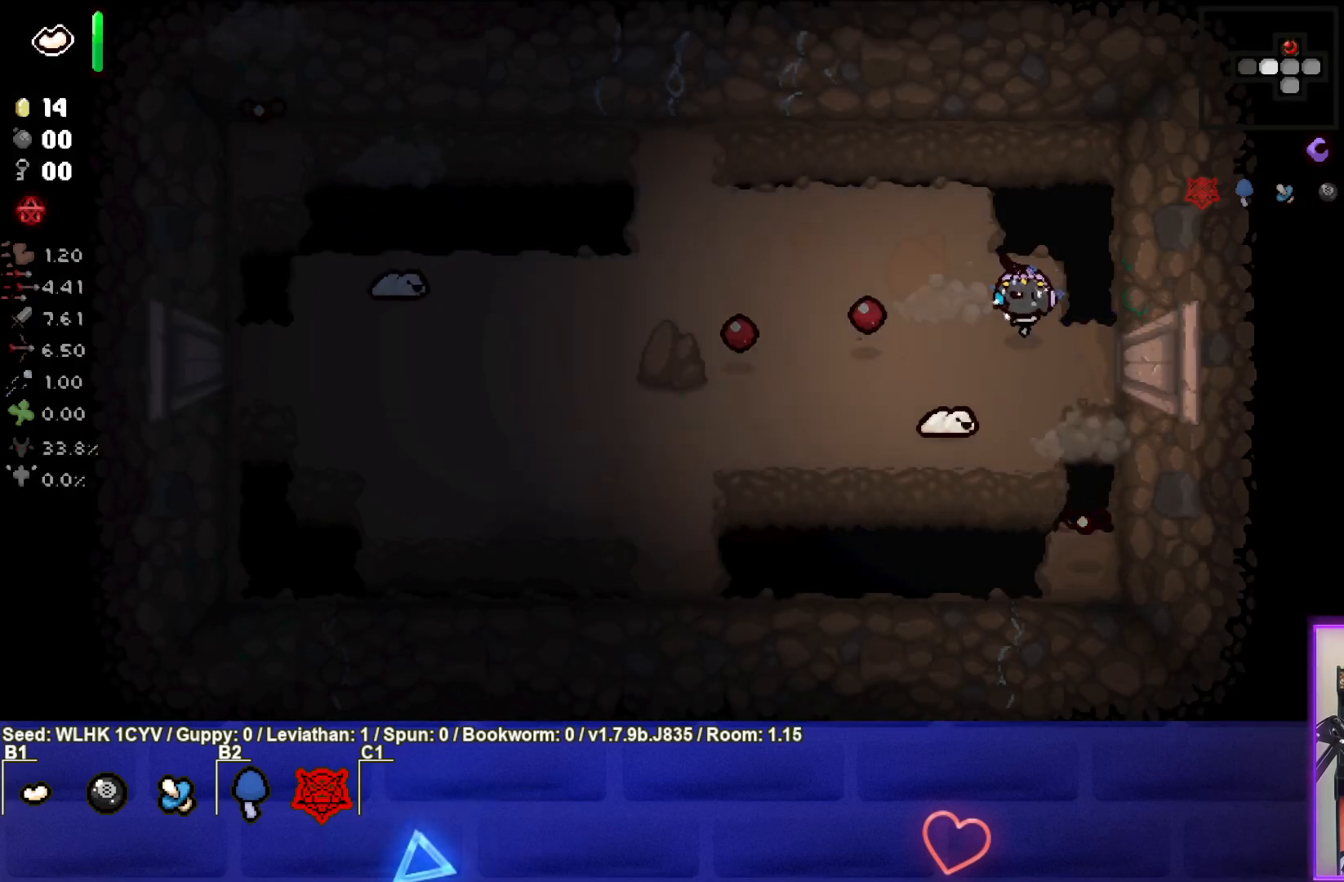
{"buttons": ["CROSS"], "left_stick": "center", "events": [[50, "left_stick", "up-left"], [100, "CROSS", "down"], [300, "left_stick", "up"], [500, "left_stick", "center"]]}
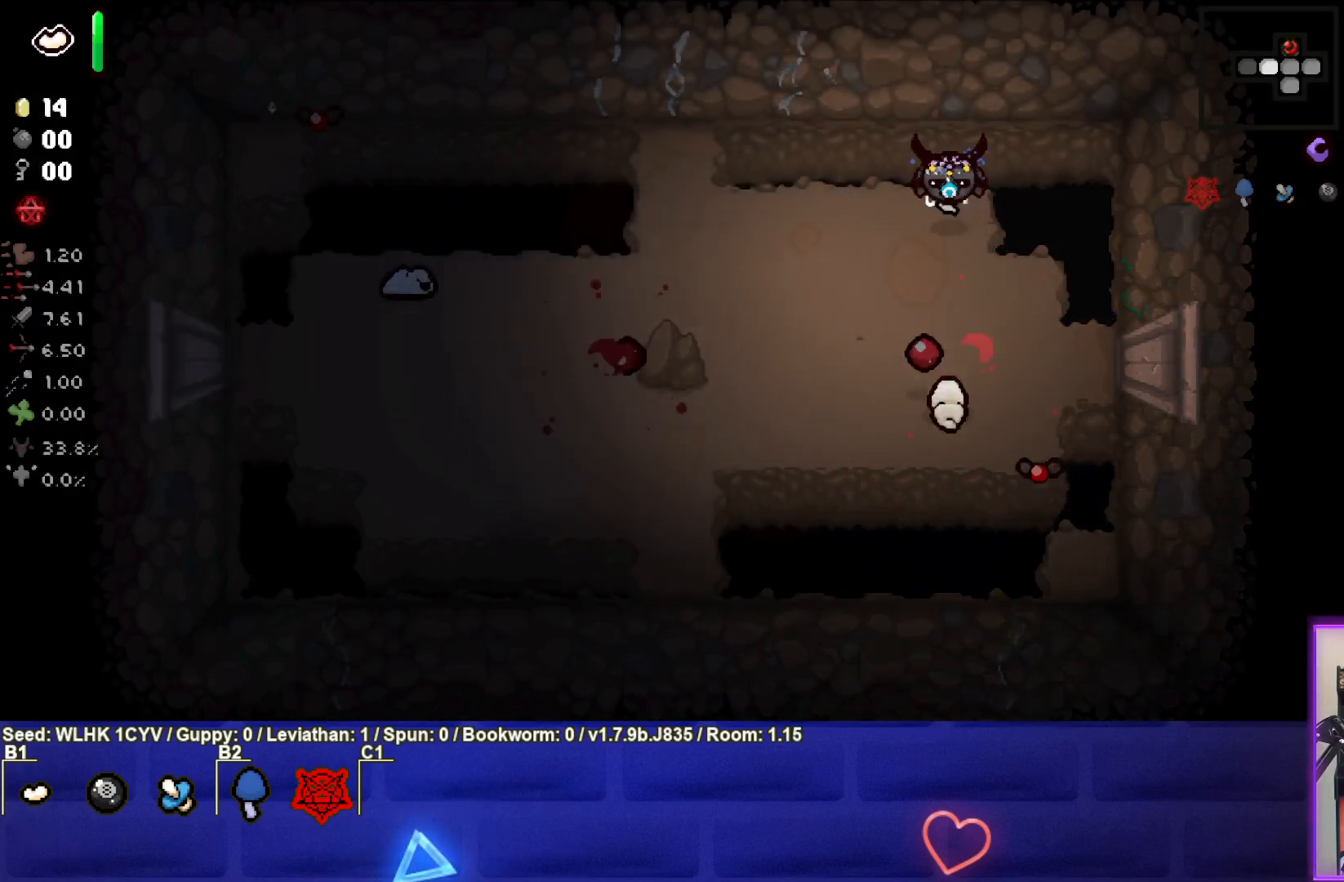
{"buttons": ["CROSS"], "left_stick": "center", "events": [[133, "left_stick", "up"], [250, "left_stick", "center"], [350, "left_stick", "up"], [450, "left_stick", "center"]]}
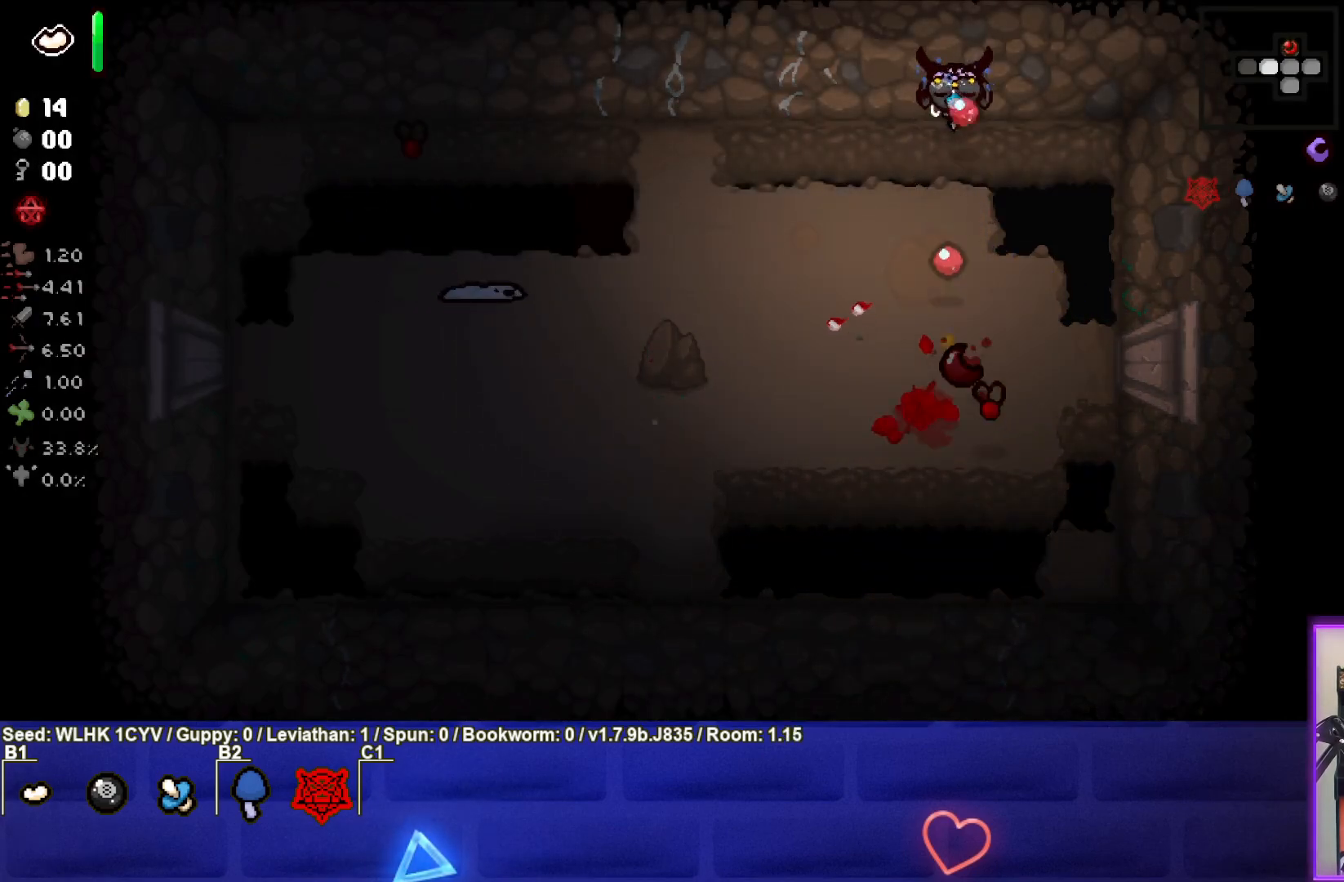
{"buttons": ["CROSS"], "left_stick": "center", "events": [[317, "left_stick", "down-right"], [400, "left_stick", "center"]]}
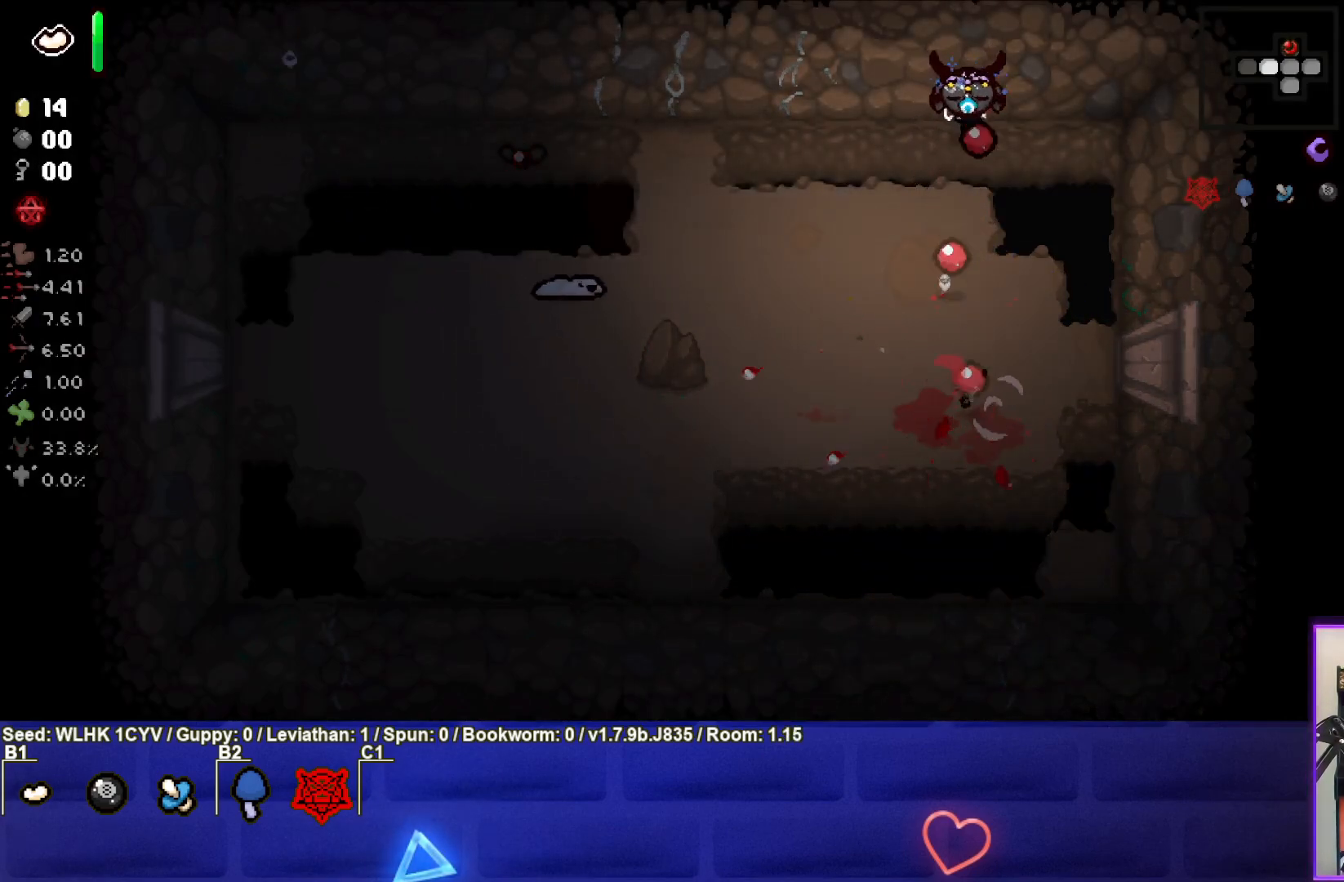
{"buttons": ["SQUARE"], "left_stick": "left", "events": [[33, "CROSS", "up"], [33, "left_stick", "down-right"], [150, "SQUARE", "down"], [200, "left_stick", "left"], [300, "left_stick", "center"], [450, "left_stick", "left"]]}
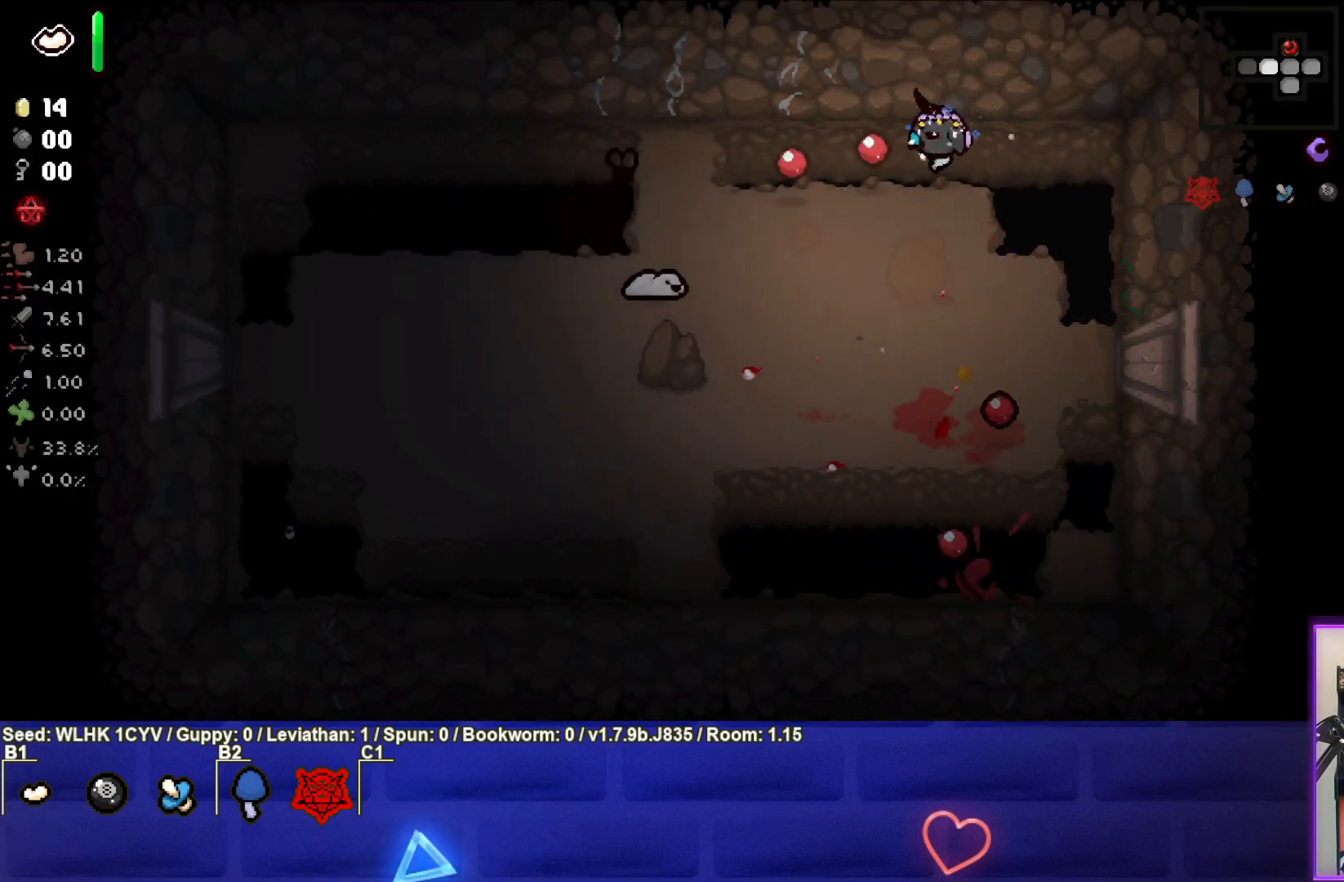
{"buttons": ["SQUARE"], "left_stick": "down-right", "events": [[117, "left_stick", "down-right"], [317, "left_stick", "center"], [383, "left_stick", "down-right"]]}
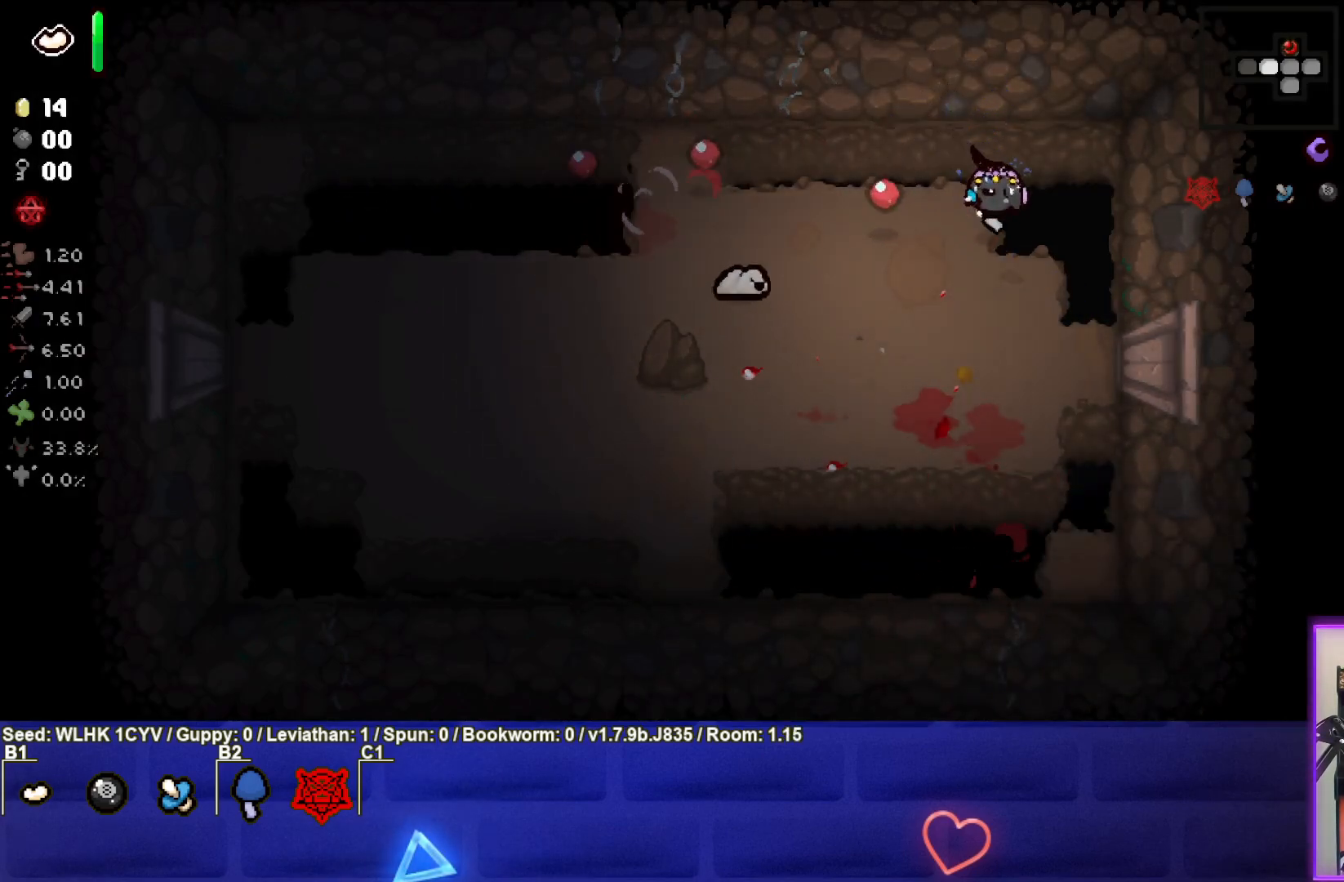
{"buttons": ["SQUARE"], "left_stick": "right", "events": [[83, "left_stick", "center"], [183, "left_stick", "down-right"], [333, "left_stick", "center"], [417, "left_stick", "right"]]}
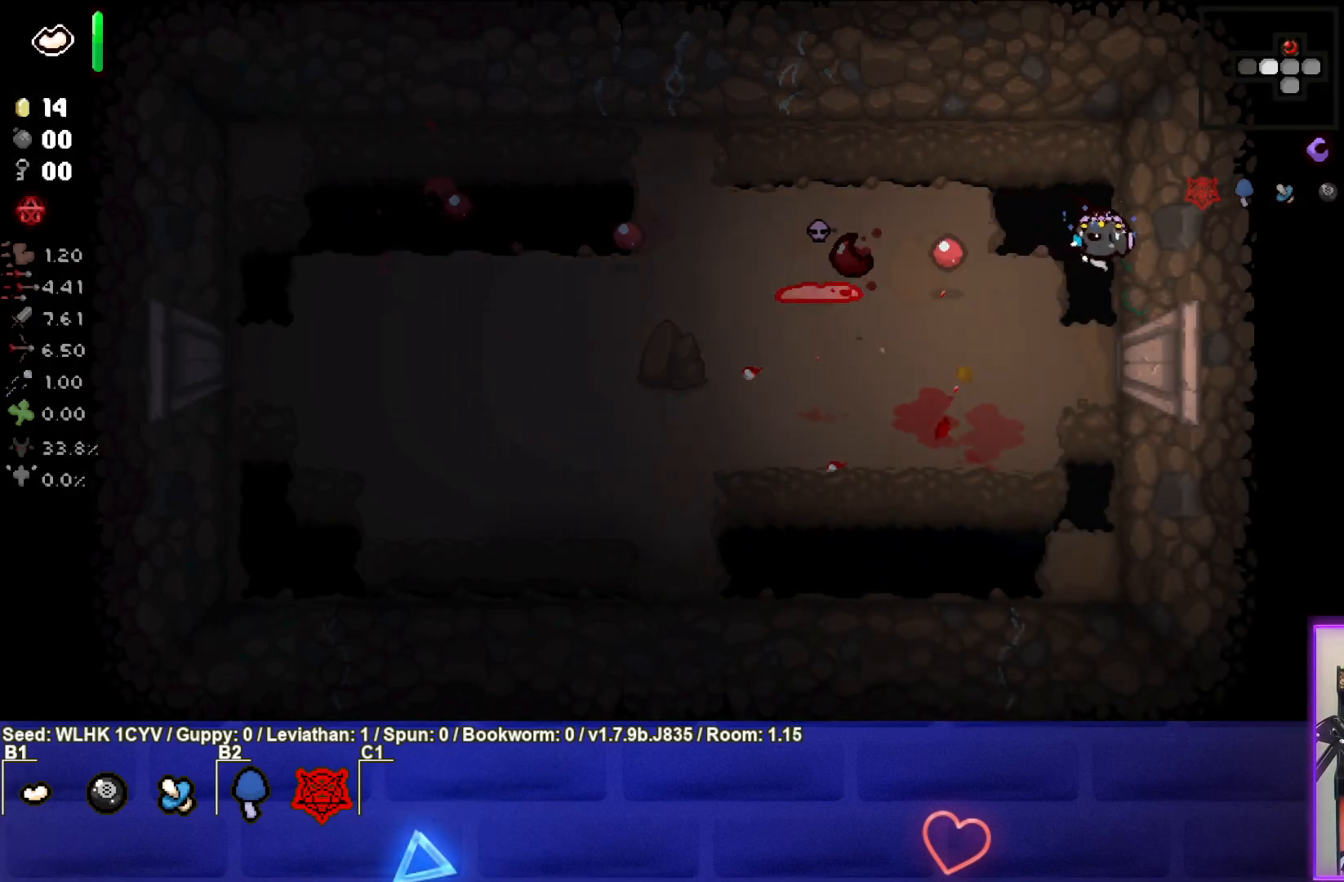
{"buttons": [], "left_stick": "down-left", "events": [[67, "left_stick", "center"], [117, "left_stick", "down"], [283, "left_stick", "down-left"], [317, "SQUARE", "up"]]}
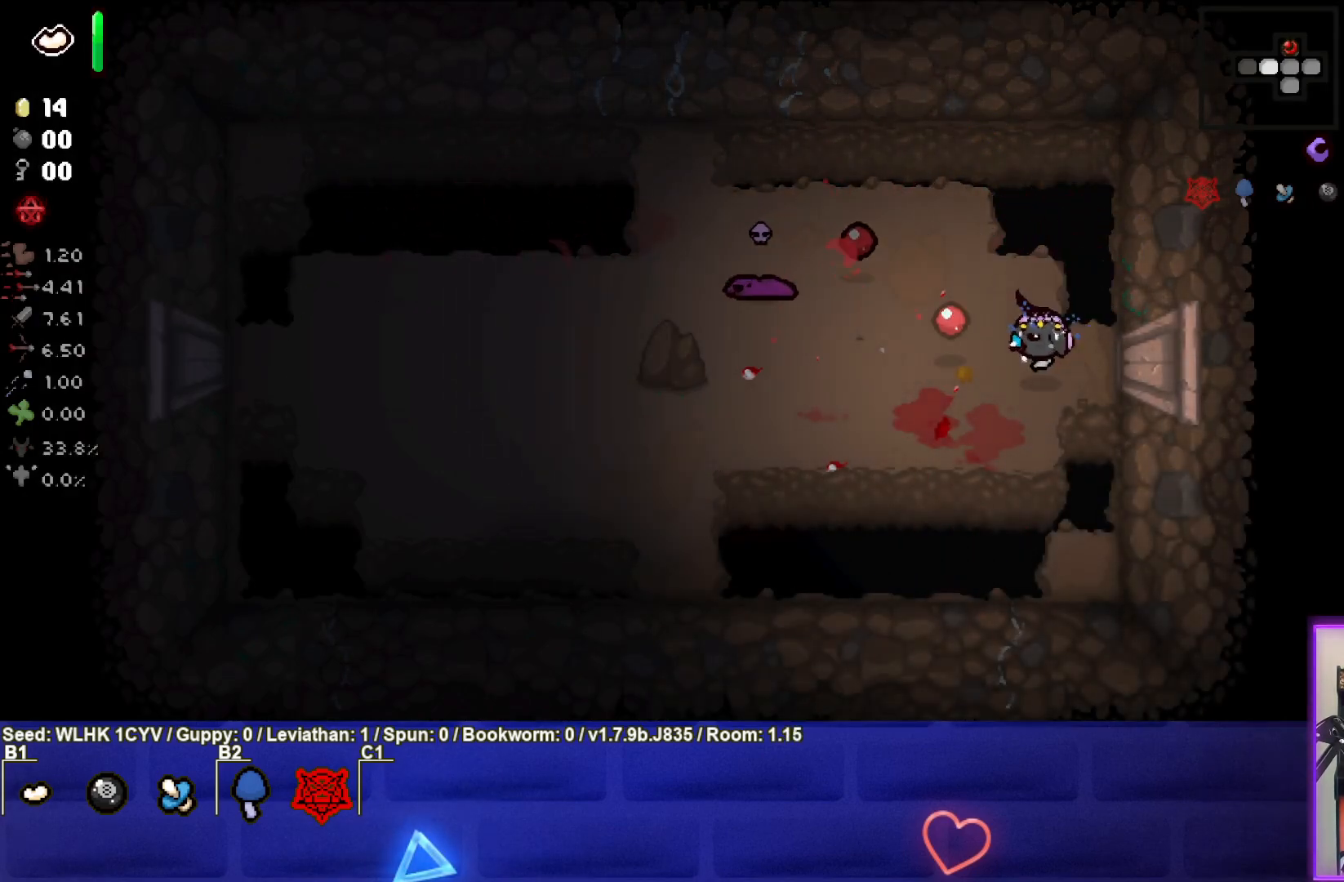
{"buttons": ["SQUARE"], "left_stick": "center", "events": [[17, "left_stick", "left"], [133, "left_stick", "up-left"], [183, "SQUARE", "down"], [267, "left_stick", "center"]]}
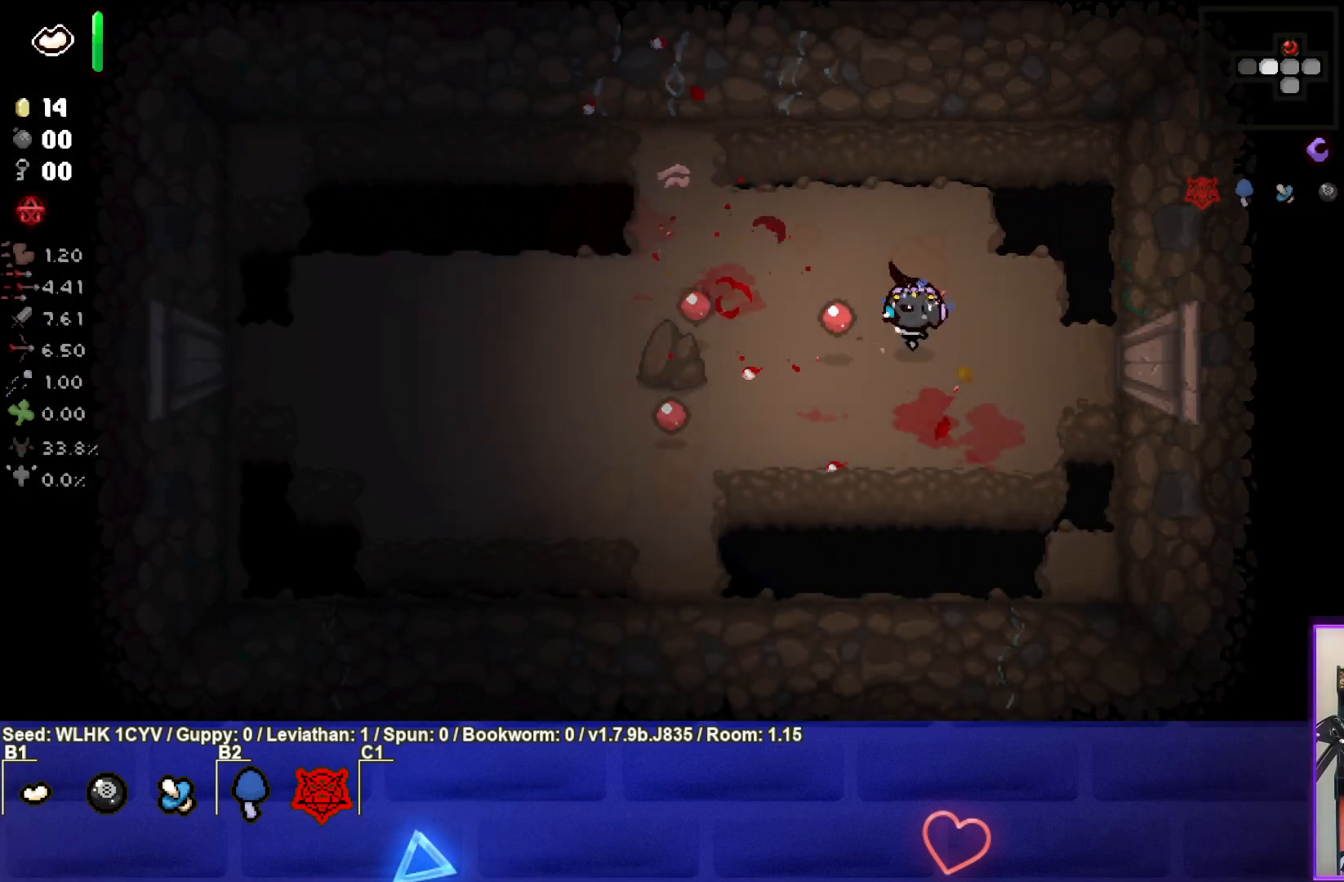
{"buttons": [], "left_stick": "down-left", "events": [[50, "SQUARE", "up"], [50, "left_stick", "down"], [167, "left_stick", "down-left"], [350, "left_stick", "center"], [450, "left_stick", "down-left"]]}
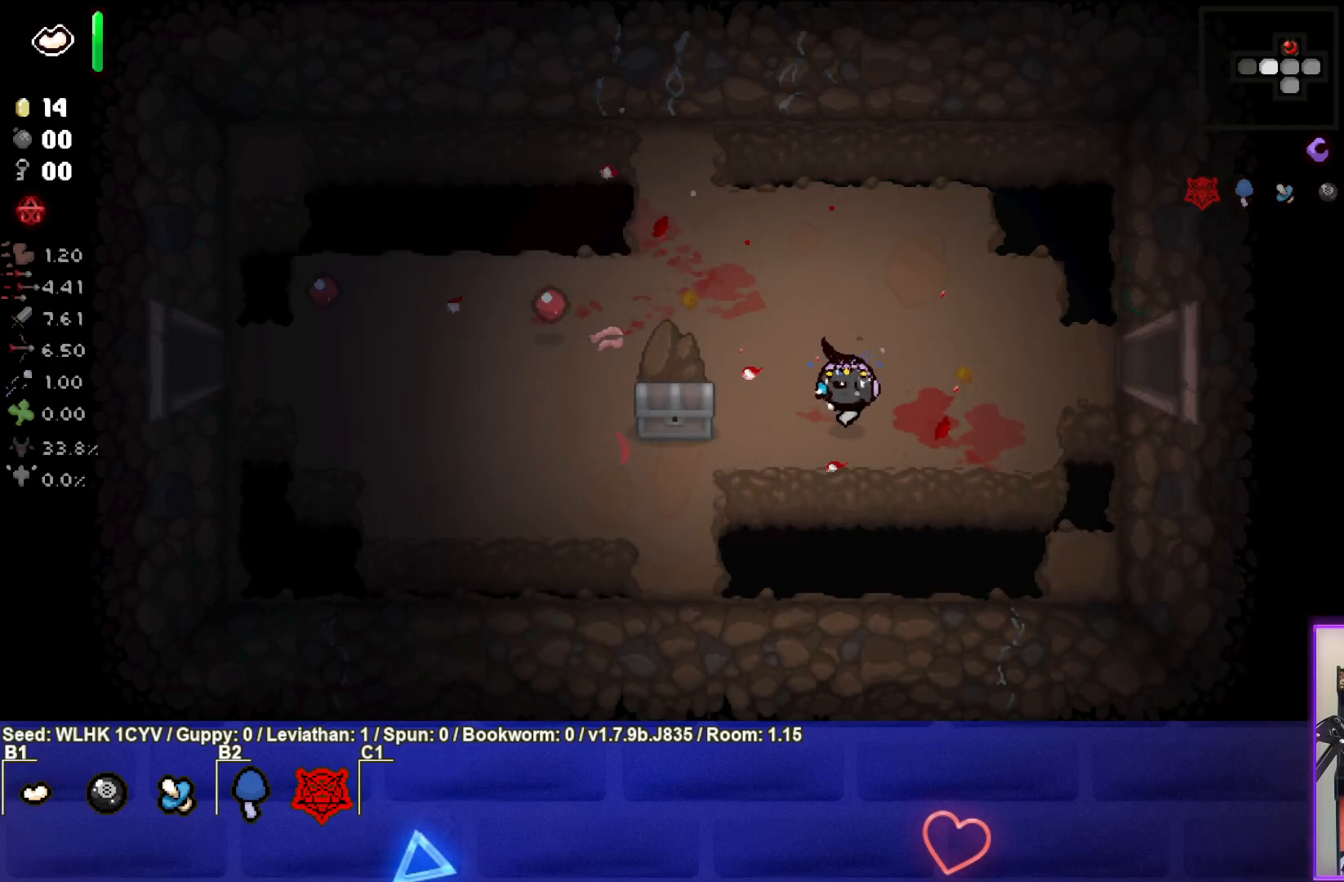
{"buttons": [], "left_stick": "down-left", "events": [[150, "left_stick", "center"], [217, "left_stick", "left"], [500, "left_stick", "down-left"]]}
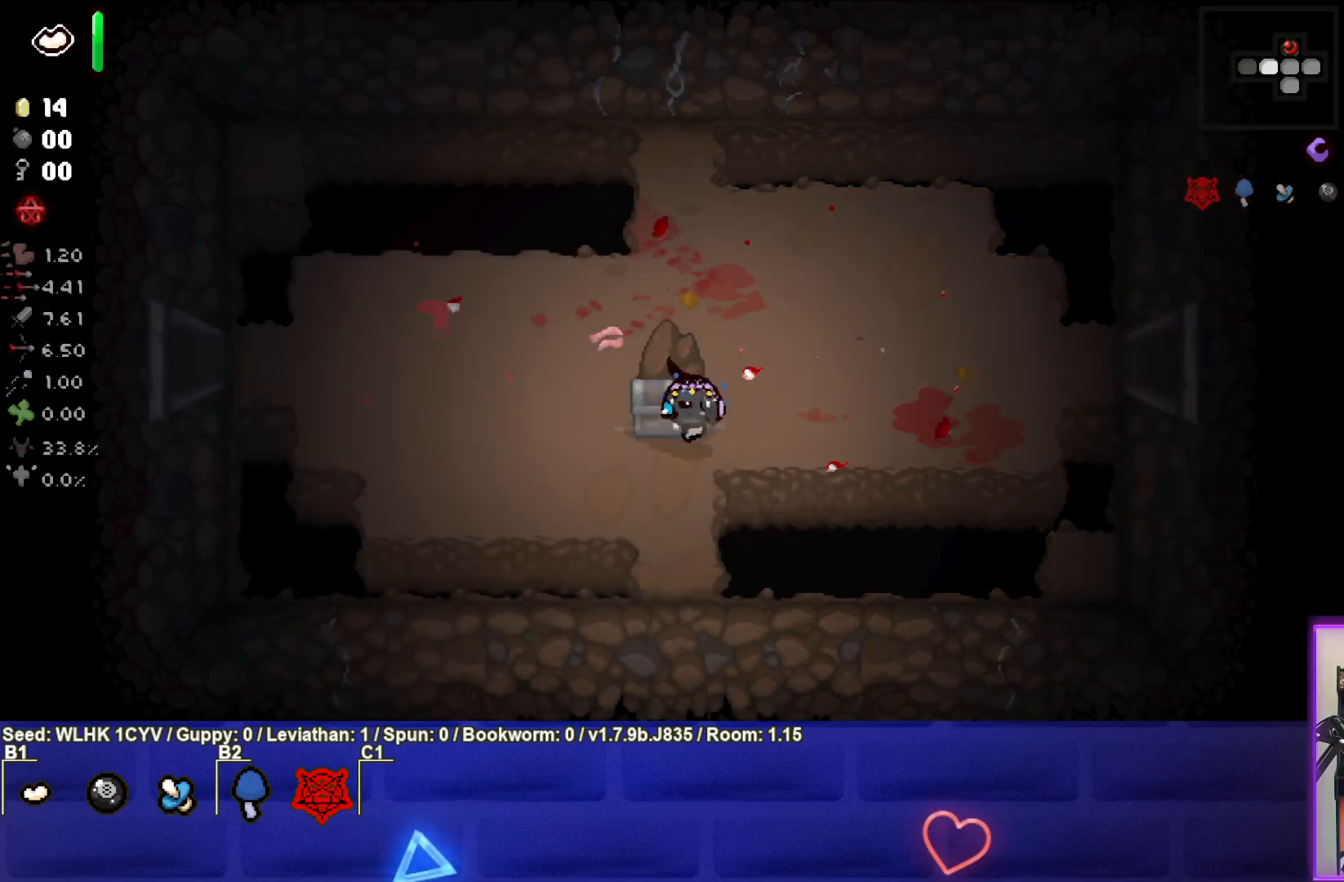
{"buttons": [], "left_stick": "right", "events": [[233, "left_stick", "center"], [500, "left_stick", "right"]]}
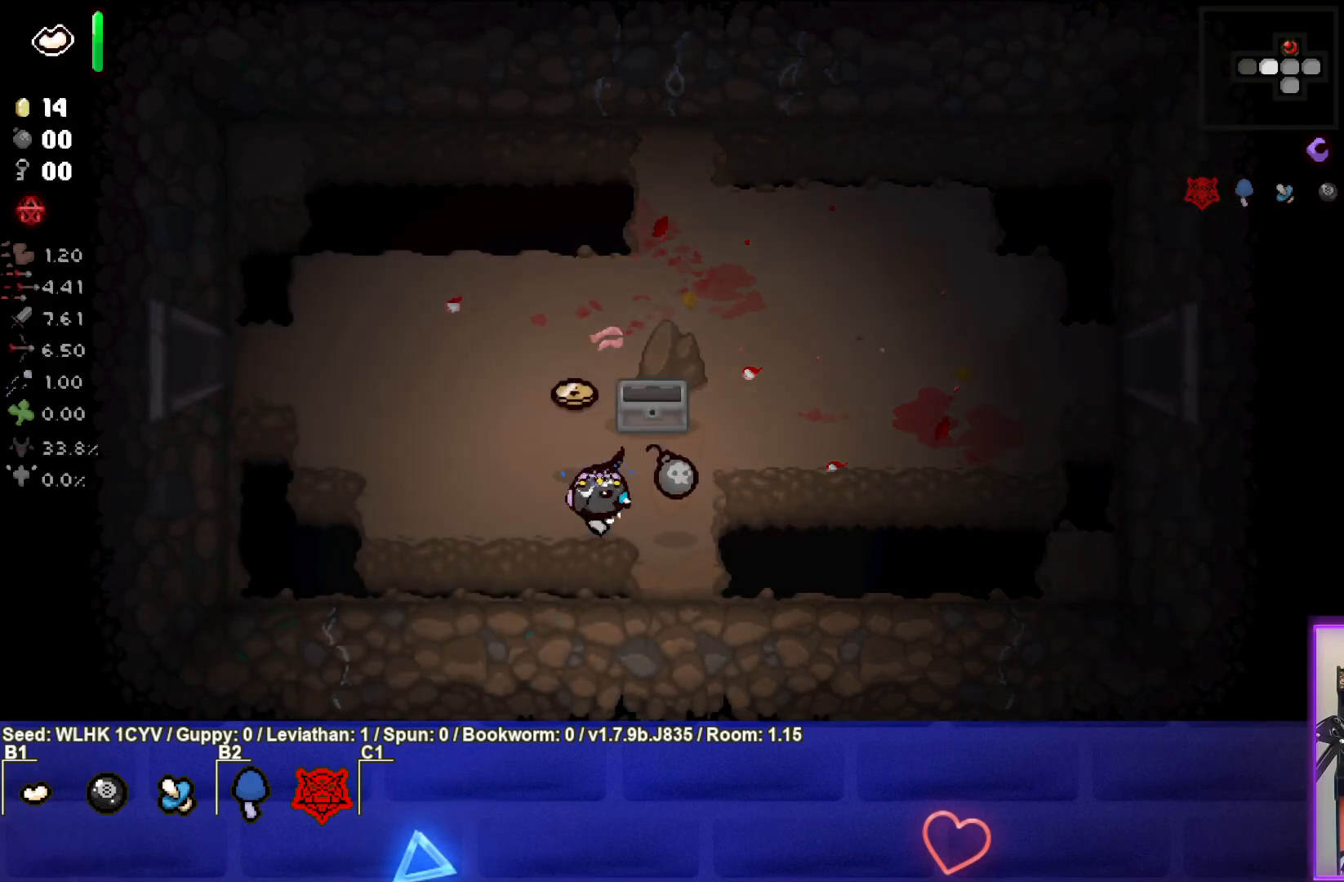
{"buttons": [], "left_stick": "left", "events": [[233, "left_stick", "up-left"], [367, "left_stick", "left"]]}
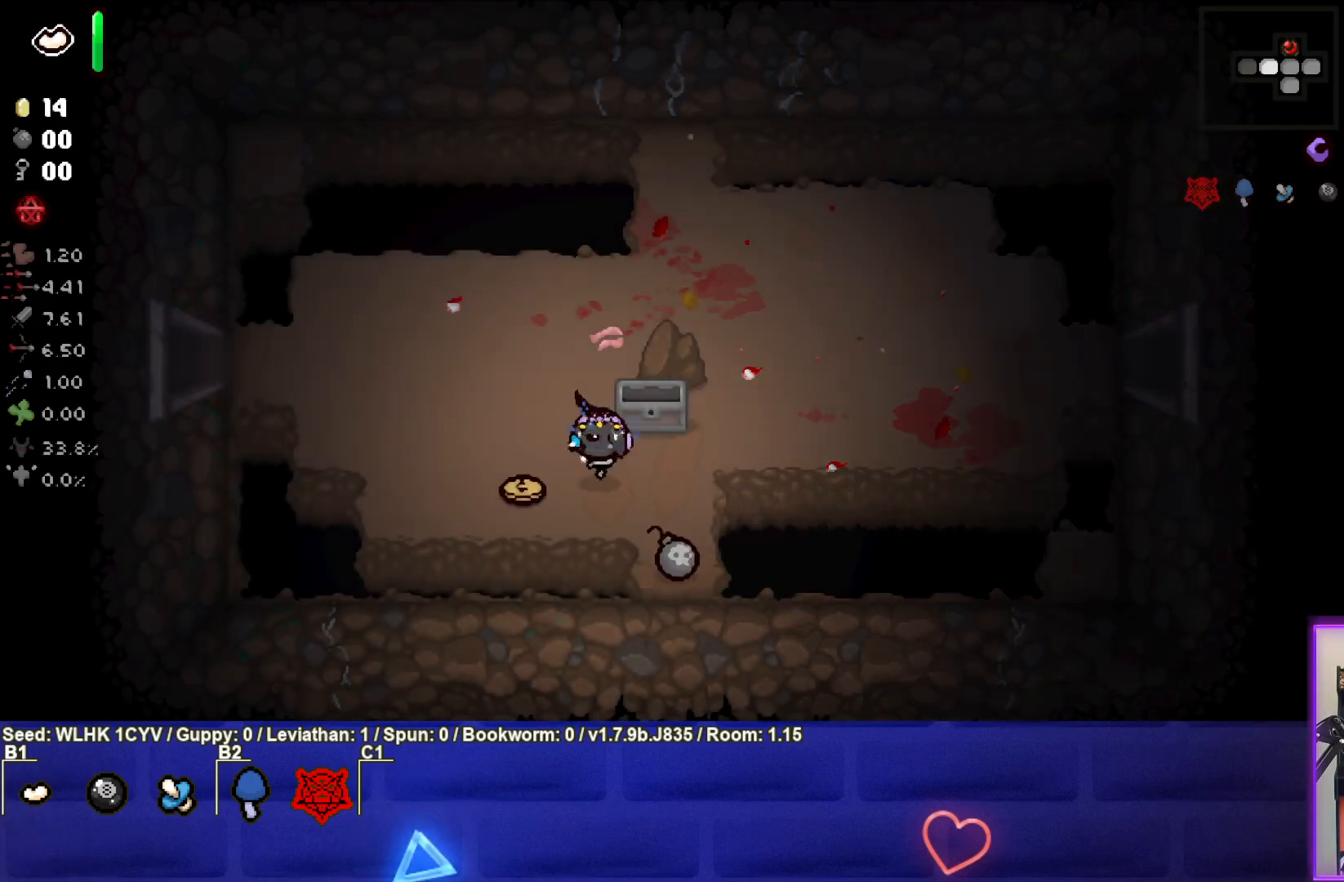
{"buttons": [], "left_stick": "right", "events": [[233, "left_stick", "down-right"], [367, "left_stick", "right"]]}
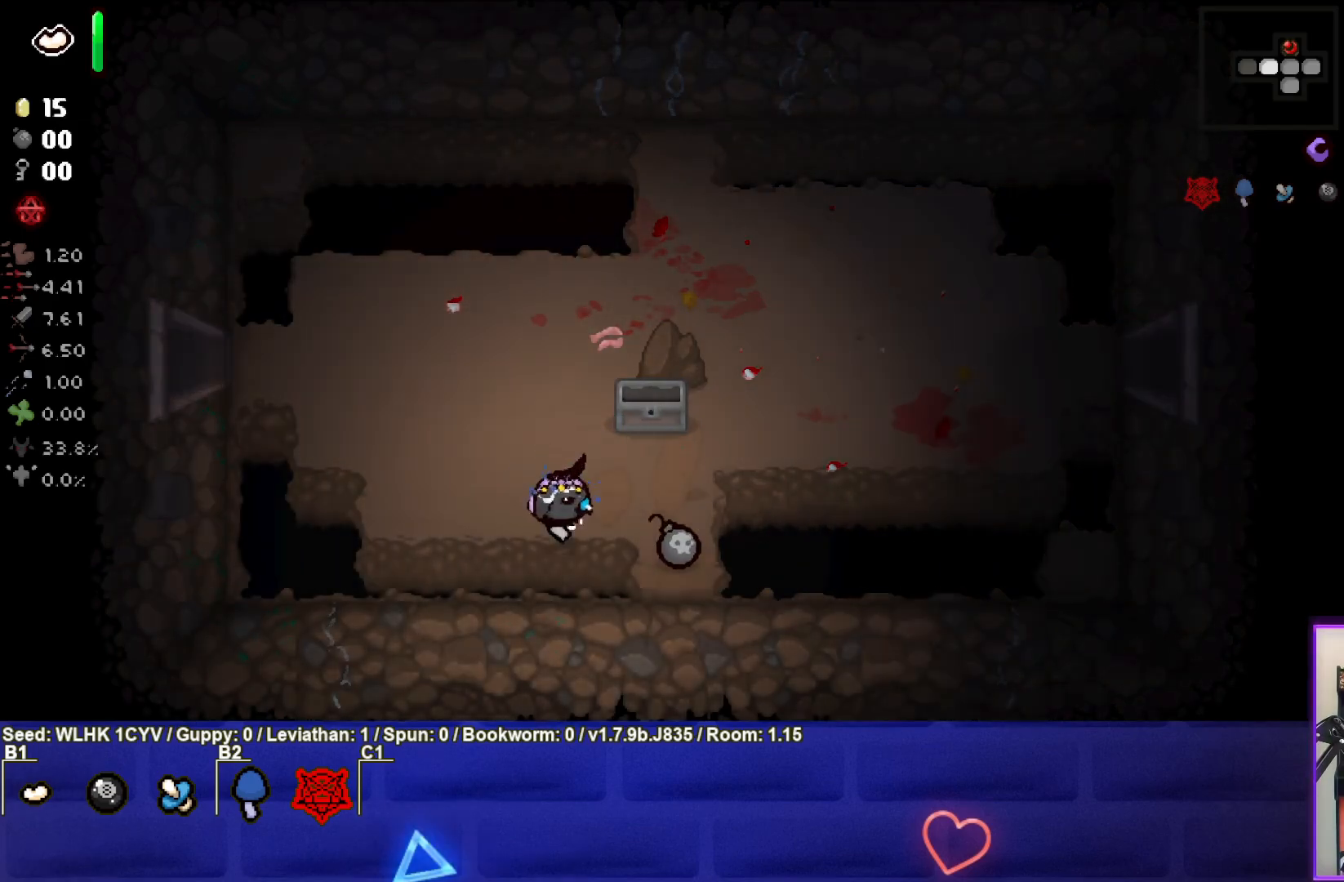
{"buttons": [], "left_stick": "up-left", "events": [[267, "left_stick", "up-left"]]}
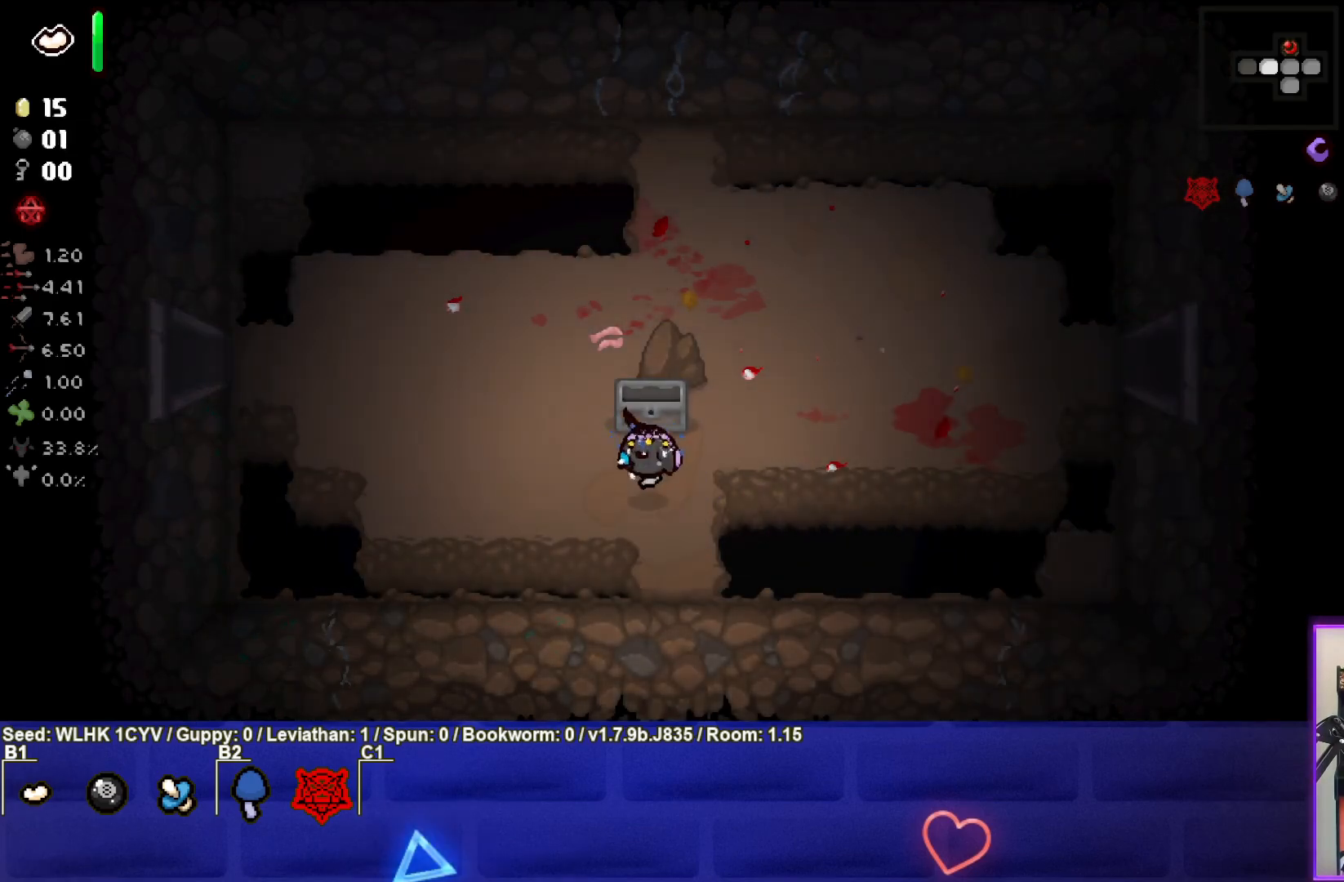
{"buttons": [], "left_stick": "left", "events": [[117, "left_stick", "left"]]}
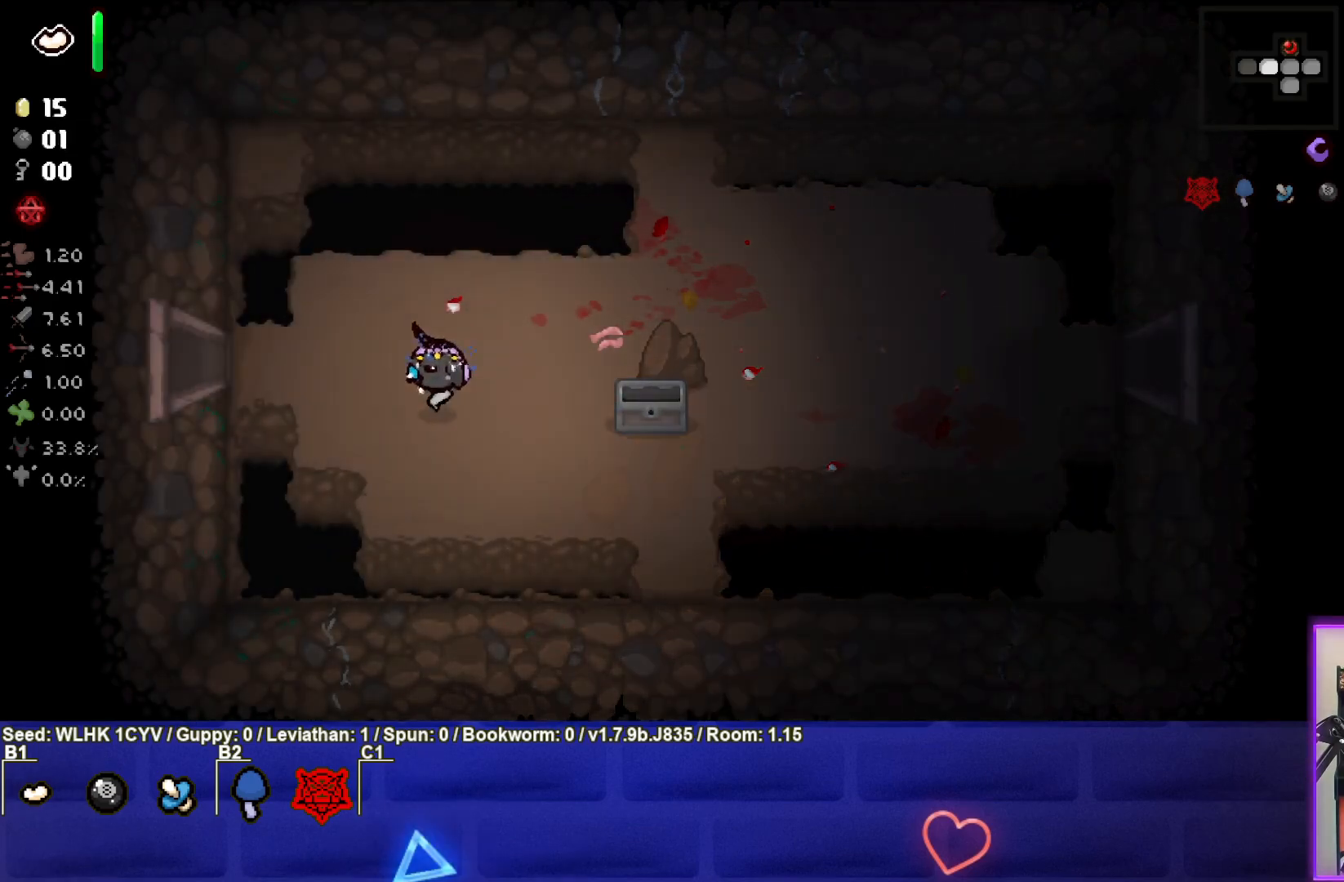
{"buttons": [], "left_stick": "left", "events": []}
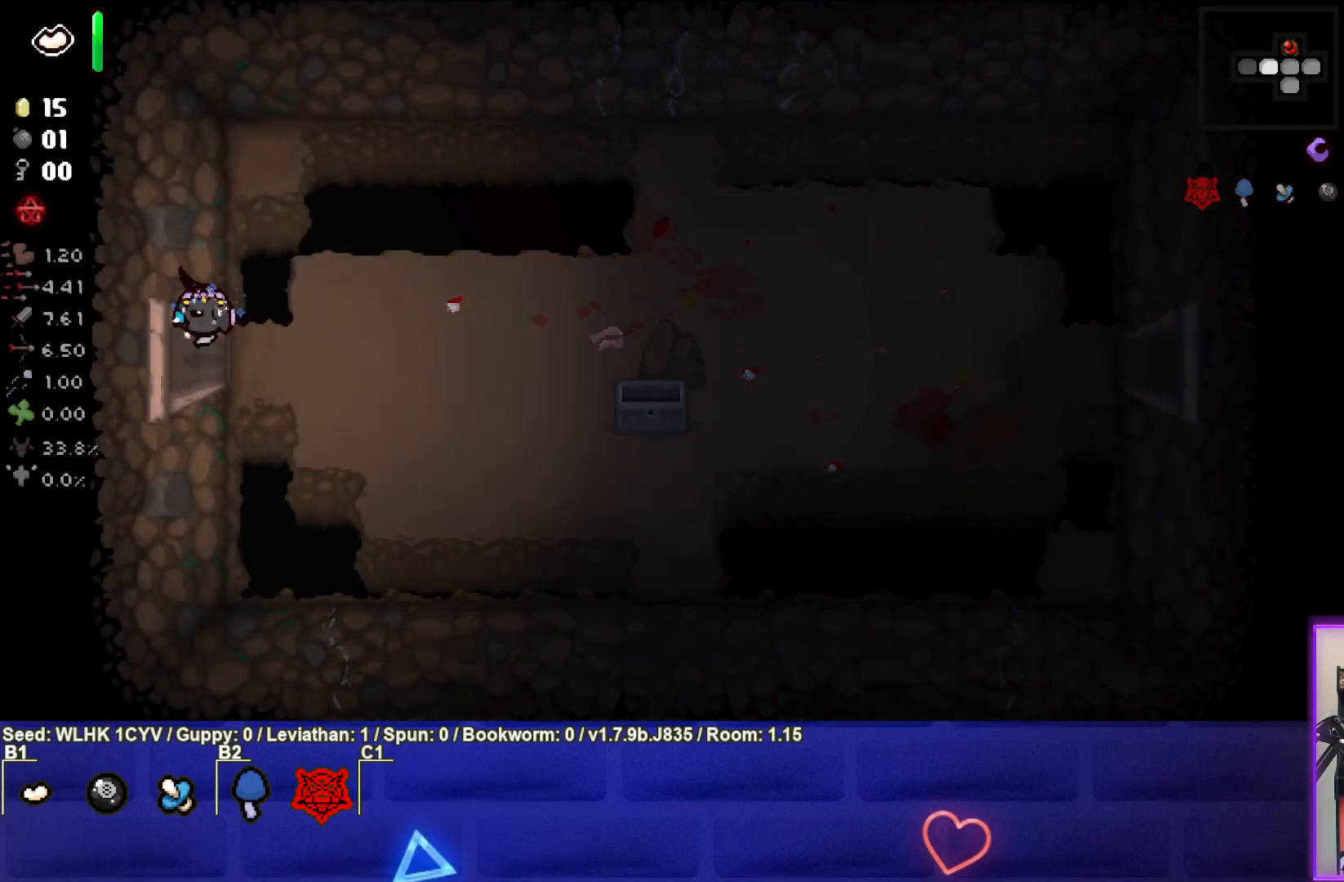
{"buttons": ["SQUARE"], "left_stick": "center", "events": [[133, "SQUARE", "down"], [217, "left_stick", "center"]]}
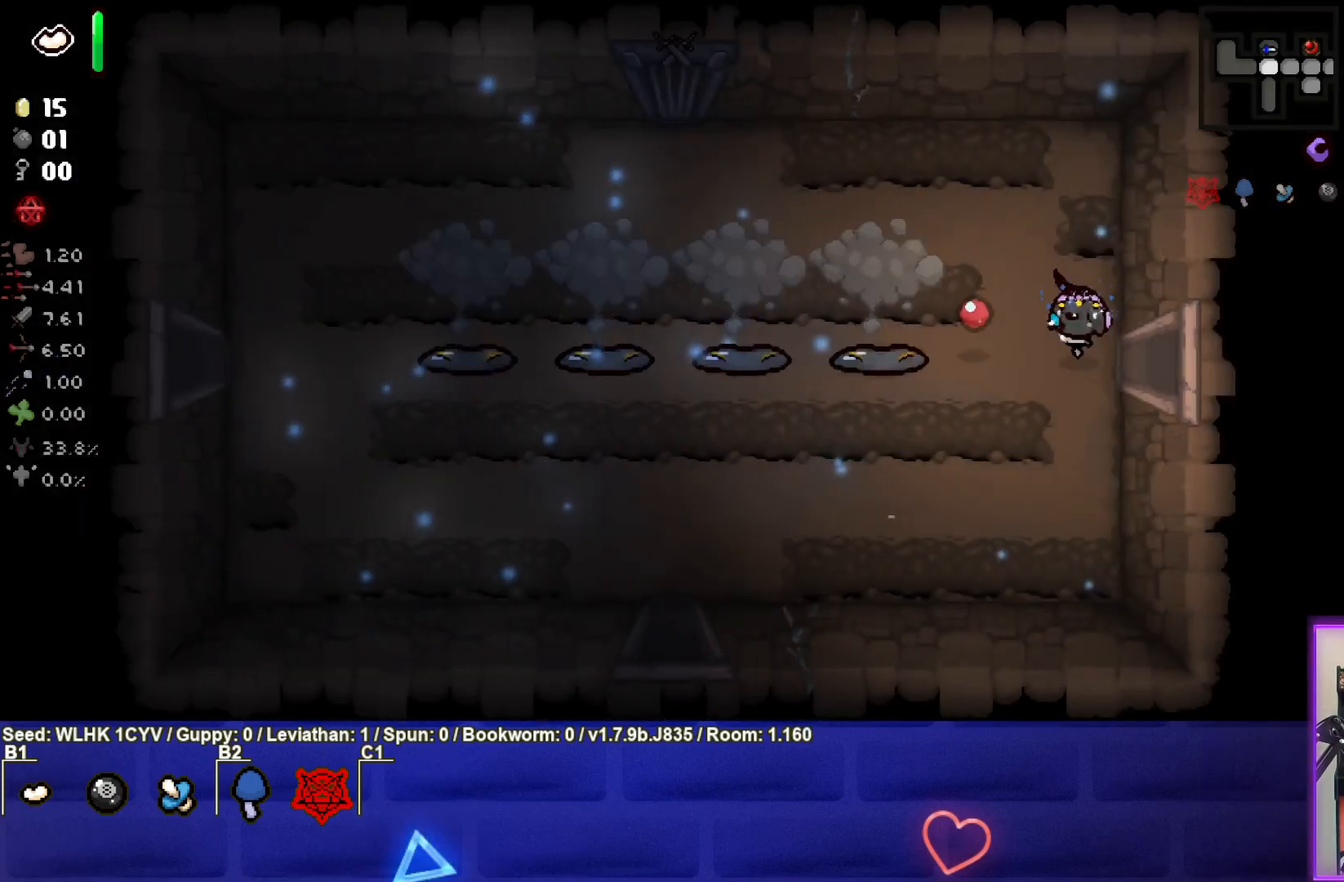
{"buttons": ["SQUARE"], "left_stick": "left", "events": [[150, "left_stick", "left"], [217, "left_stick", "center"], [433, "left_stick", "left"]]}
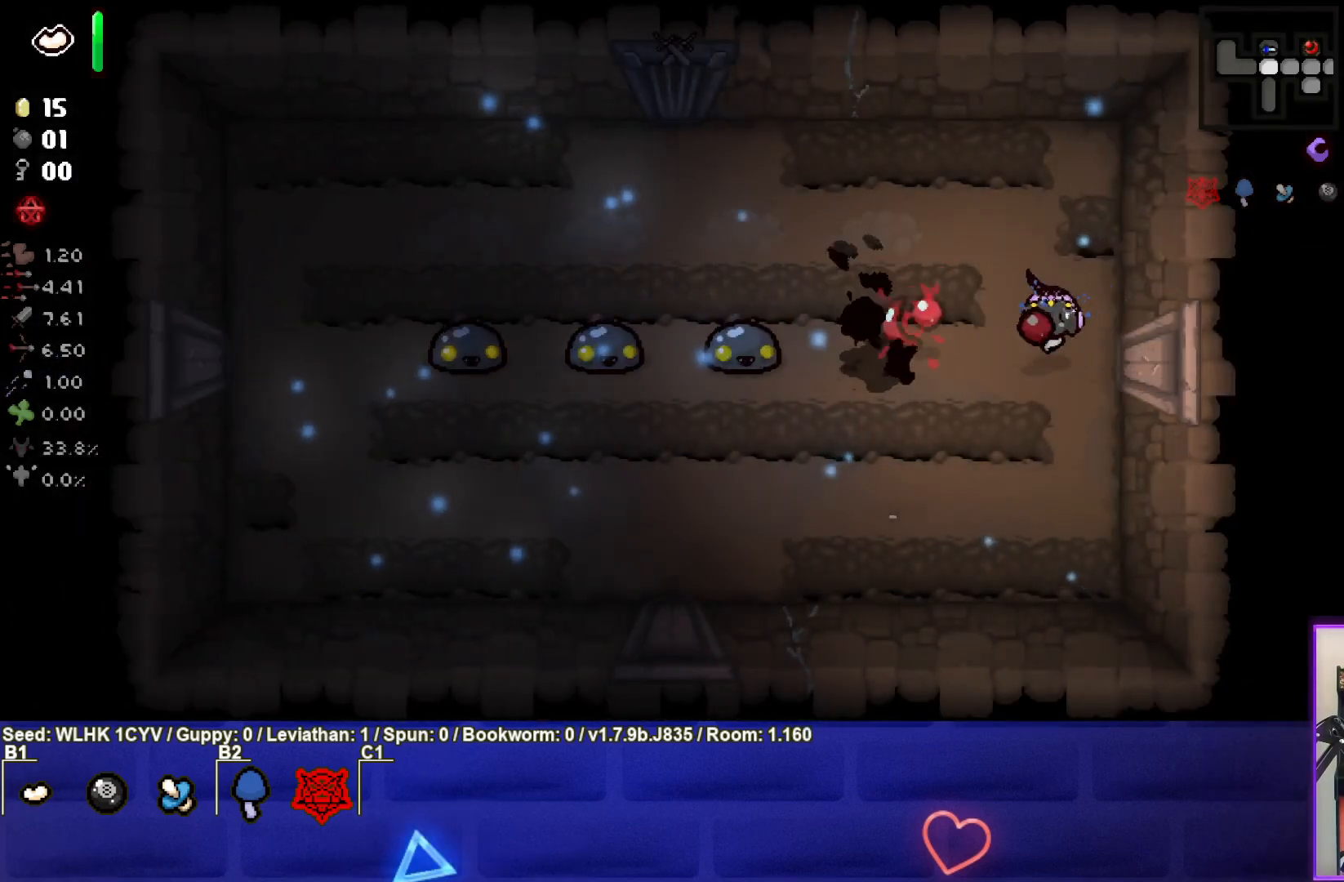
{"buttons": ["SQUARE"], "left_stick": "right", "events": [[67, "left_stick", "center"], [167, "left_stick", "left"], [333, "left_stick", "center"], [383, "left_stick", "right"]]}
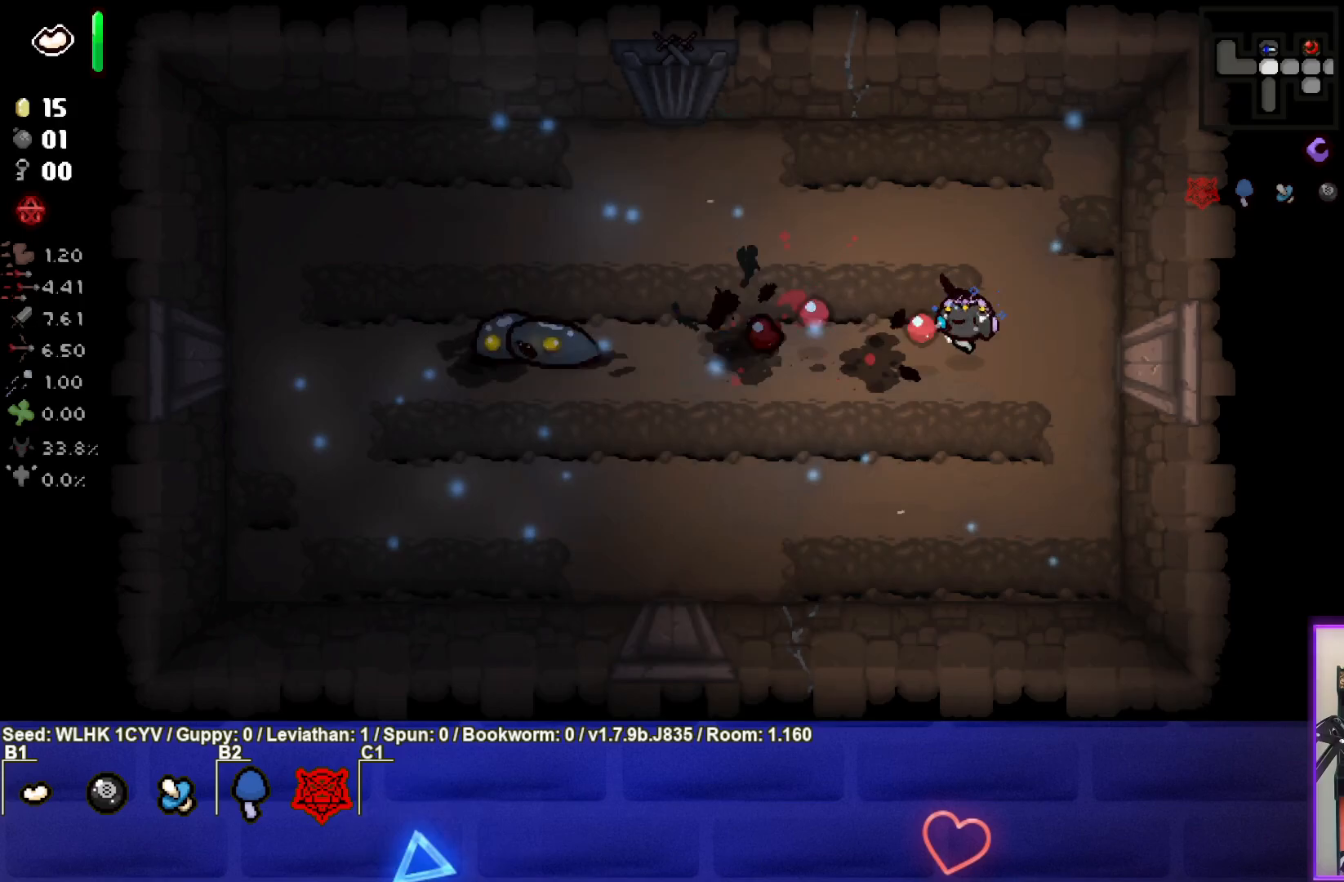
{"buttons": ["SQUARE"], "left_stick": "left", "events": [[67, "left_stick", "left"], [267, "left_stick", "right"], [417, "left_stick", "left"]]}
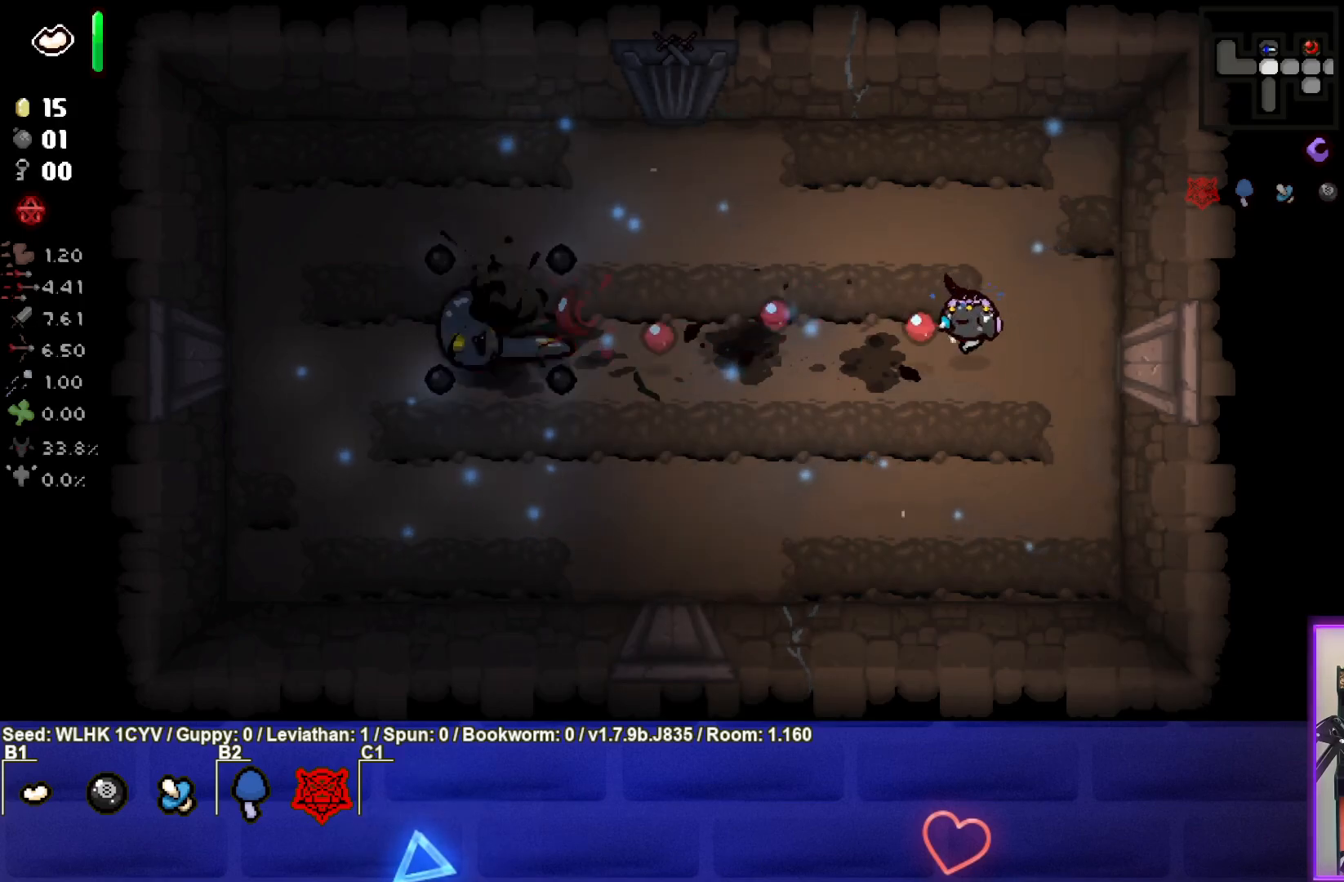
{"buttons": ["SQUARE"], "left_stick": "center", "events": [[83, "left_stick", "center"], [183, "left_stick", "left"], [450, "left_stick", "center"]]}